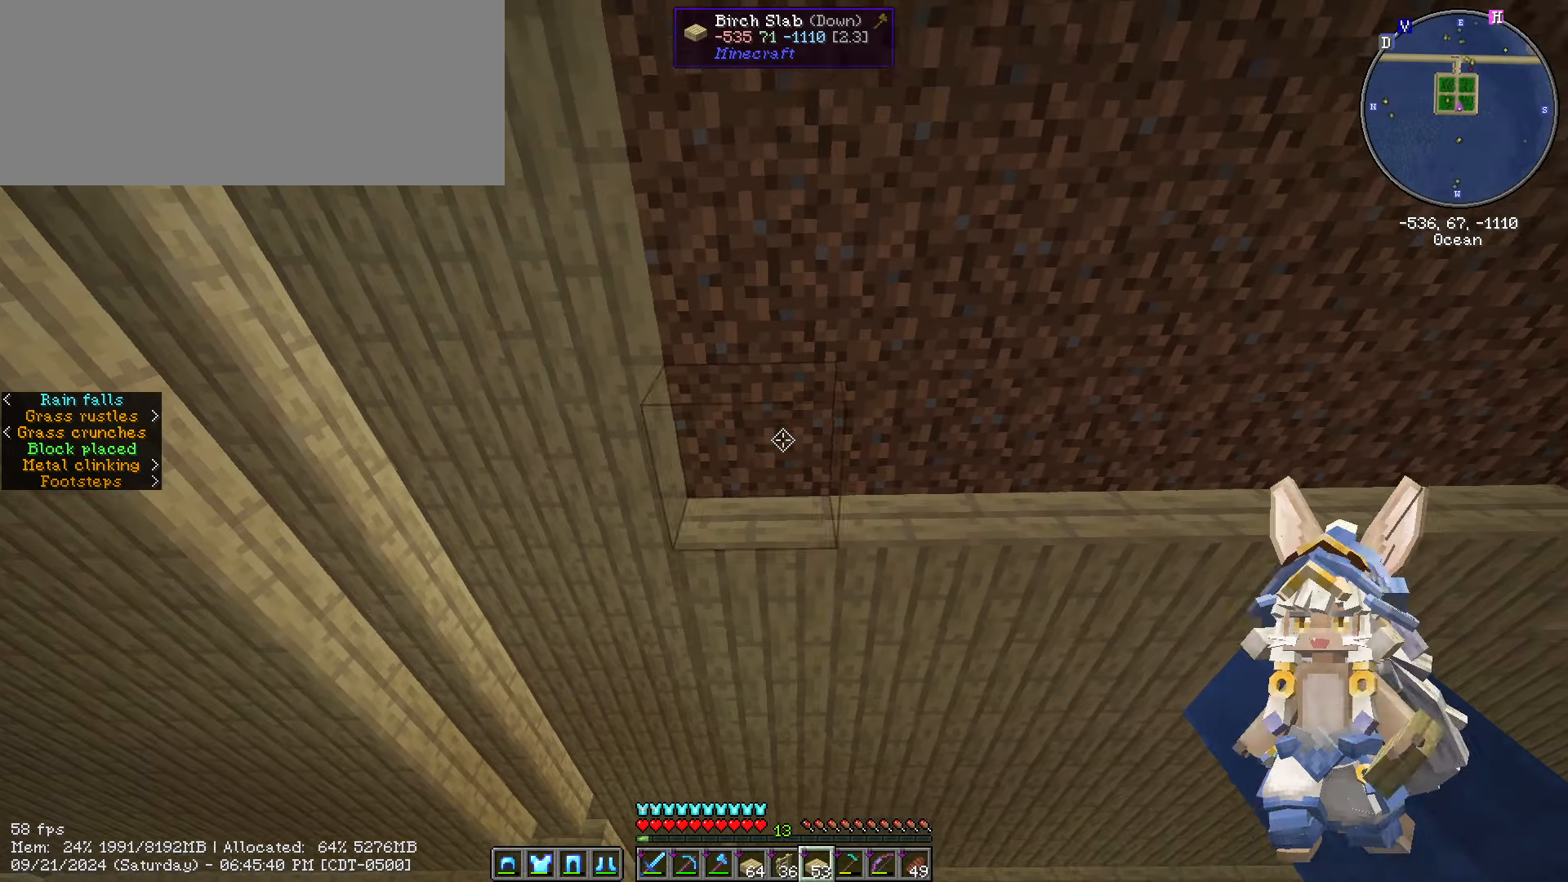
Gameplay with keyboard and mouse; each line is a JSON object with the keys and mouse buttons held at the frame after it. "events" lists presses ("down") and releases ("up") of ".", "/", "0", "1", "2", "3", "4", "5", "6", "7", "8", "9", "a", "alt_l", "alt_r", "b", "backslash", "backspace", "c", "caps_lock", "comma", "ctrl_l", "ctrl_r", "d", "e", "equals", "escape", "f", "f1", "f10", "f11", "f12", "f2", "f3", "f4", "f5", "f6", "f7", "f8", "f9", "g", "h", "i", "j", "k", "l", "lbracket", "m", "minus", "n", "o", "p", "q", "quote", "r", "rbracket", "return", "s", "semicolon", "shift_l", "shift_r", "space", "super", "t", "tab", "tilde", "u", "v", "w", "x", "y", "z", "mouse_left", "mouse_wheel" and "mouse_right" between this image and that frame as [ms after this image, input, new state], when the widget could be followed in between. "mouse_left", "mouse_wheel", "mouse_right" = the "left", "wheel", "right" buttons of the "mouse" list. No other keys are recorded. Fast repeated clicks can show as one long hold. "wheel" means that the mouse wheel is clicked or scrolled. Mouse movement is not recorded.
{"keys": ["d"], "mouse": ["right"], "events": [[66, "mouse_right", "up"], [300, "mouse_right", "down"], [400, "mouse_right", "up"], [483, "mouse_right", "down"]]}
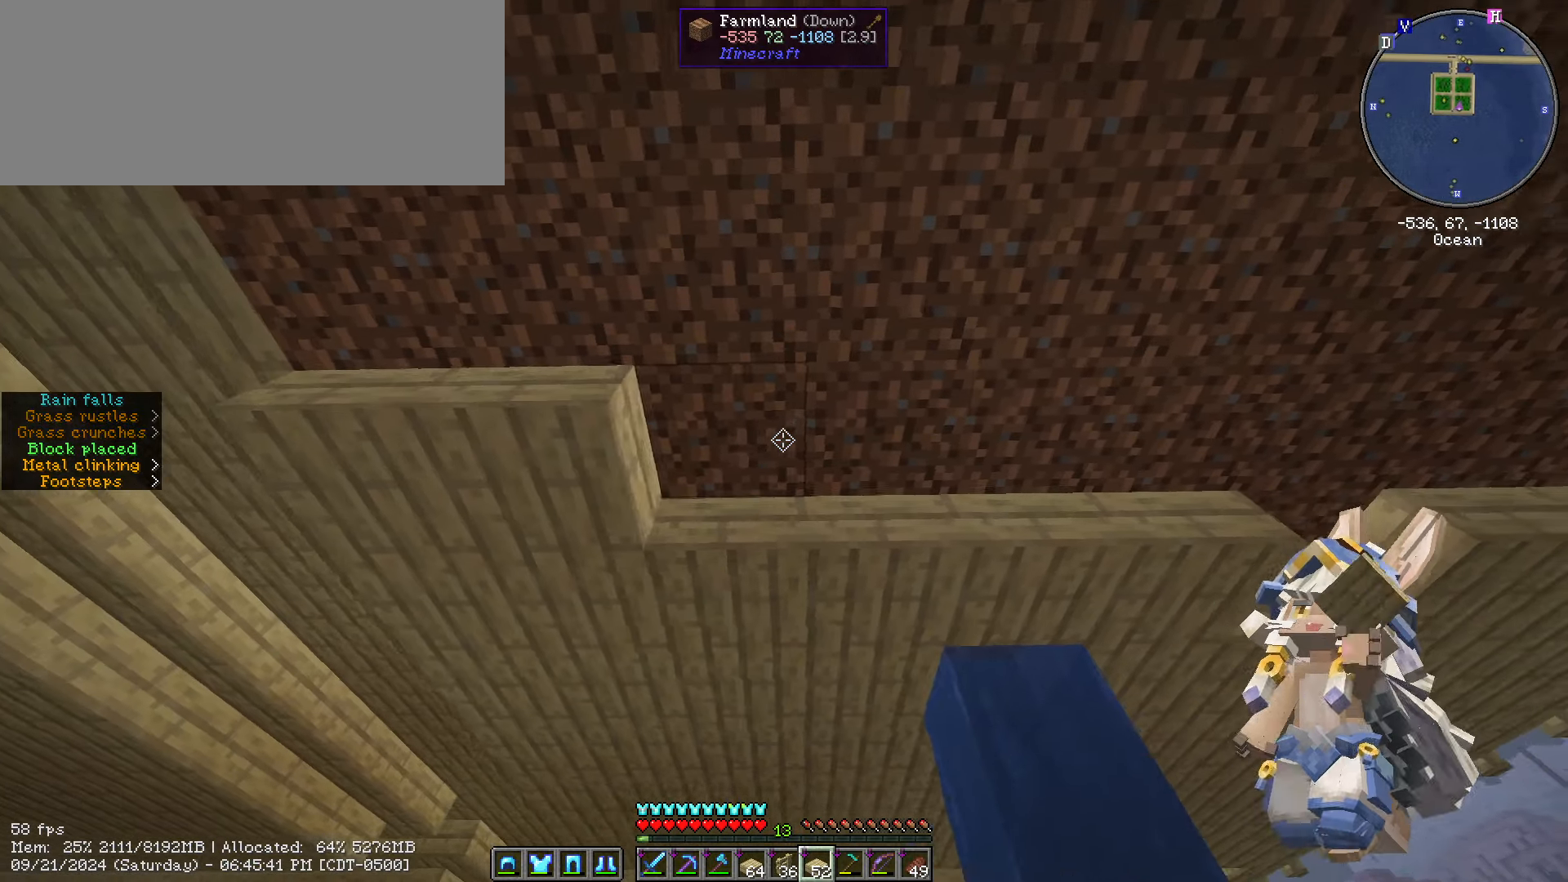
{"keys": ["d"], "mouse": [], "events": [[116, "mouse_right", "up"], [266, "mouse_right", "down"], [366, "mouse_right", "up"]]}
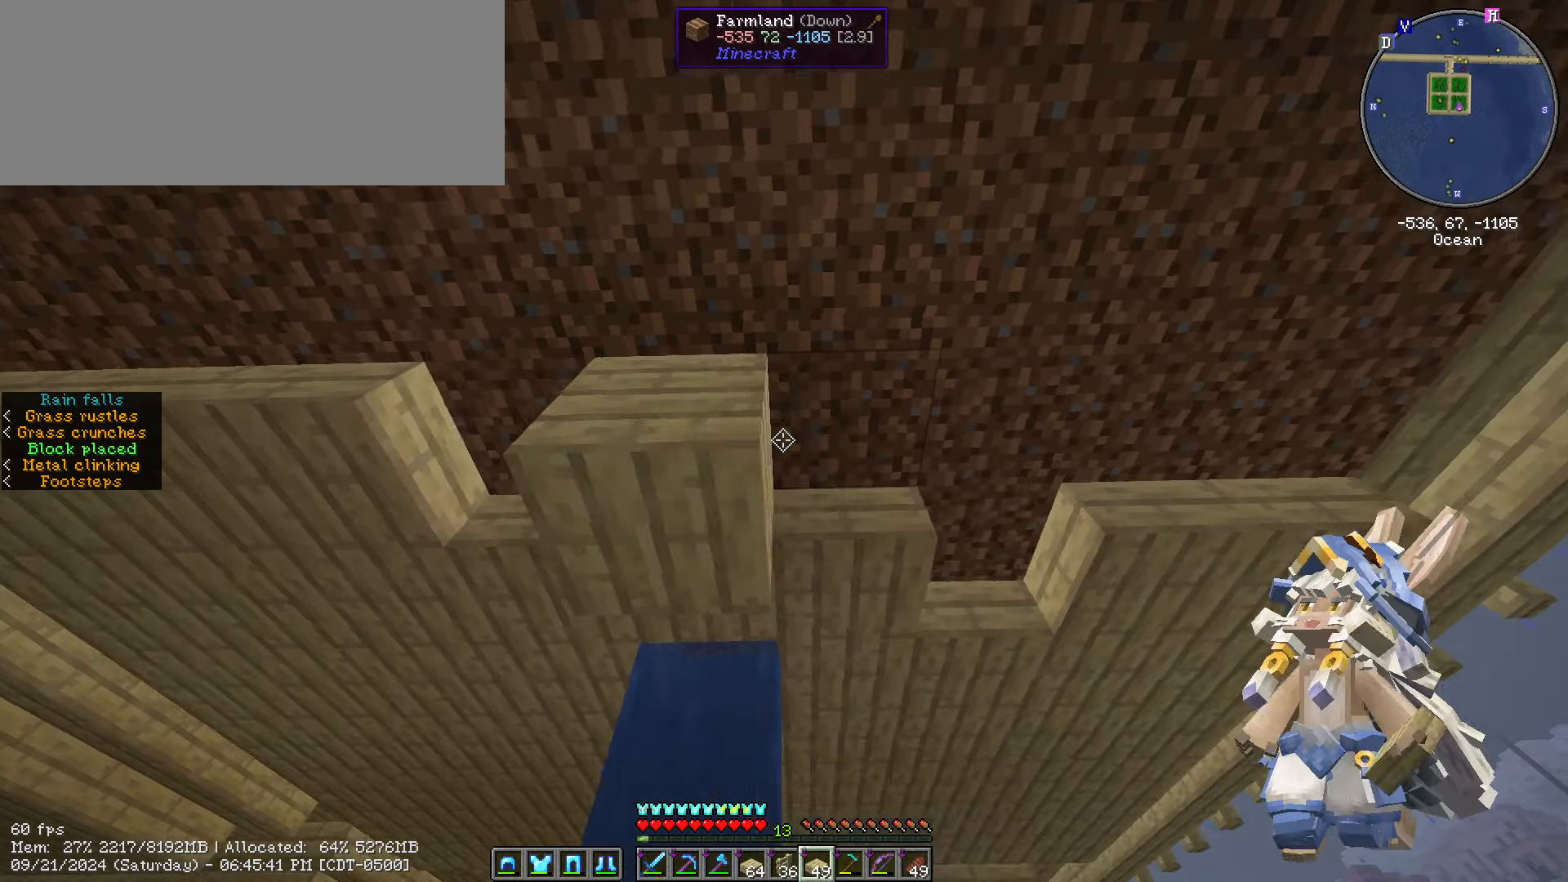
{"keys": [], "mouse": [], "events": [[216, "d", "up"], [216, "mouse_right", "down"], [333, "mouse_right", "up"]]}
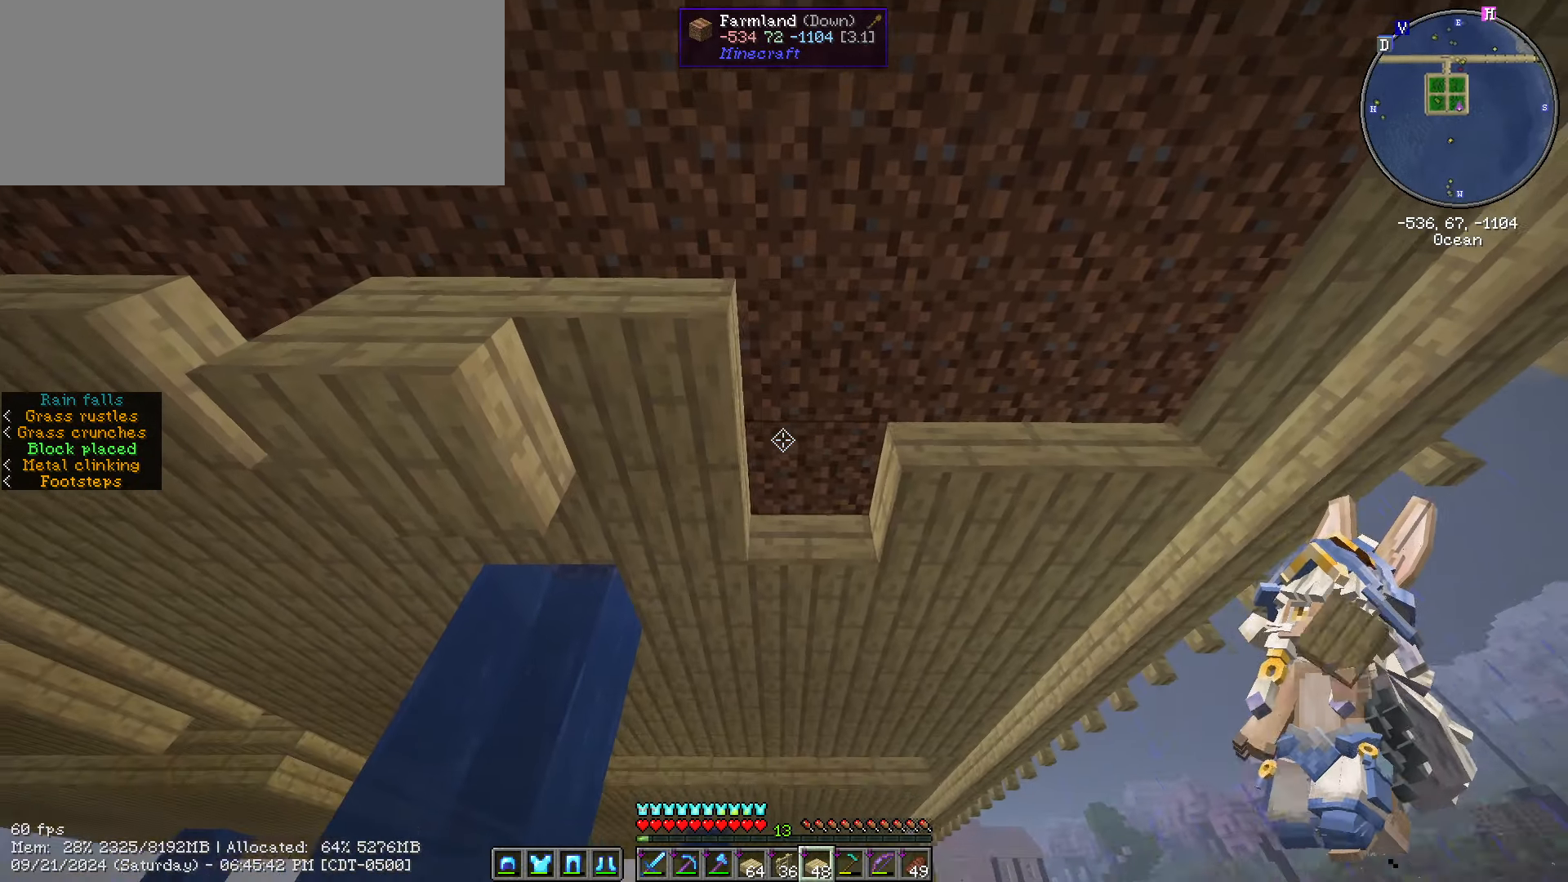
{"keys": ["a"], "mouse": [], "events": [[116, "mouse_right", "down"], [166, "mouse_right", "up"], [216, "a", "down"]]}
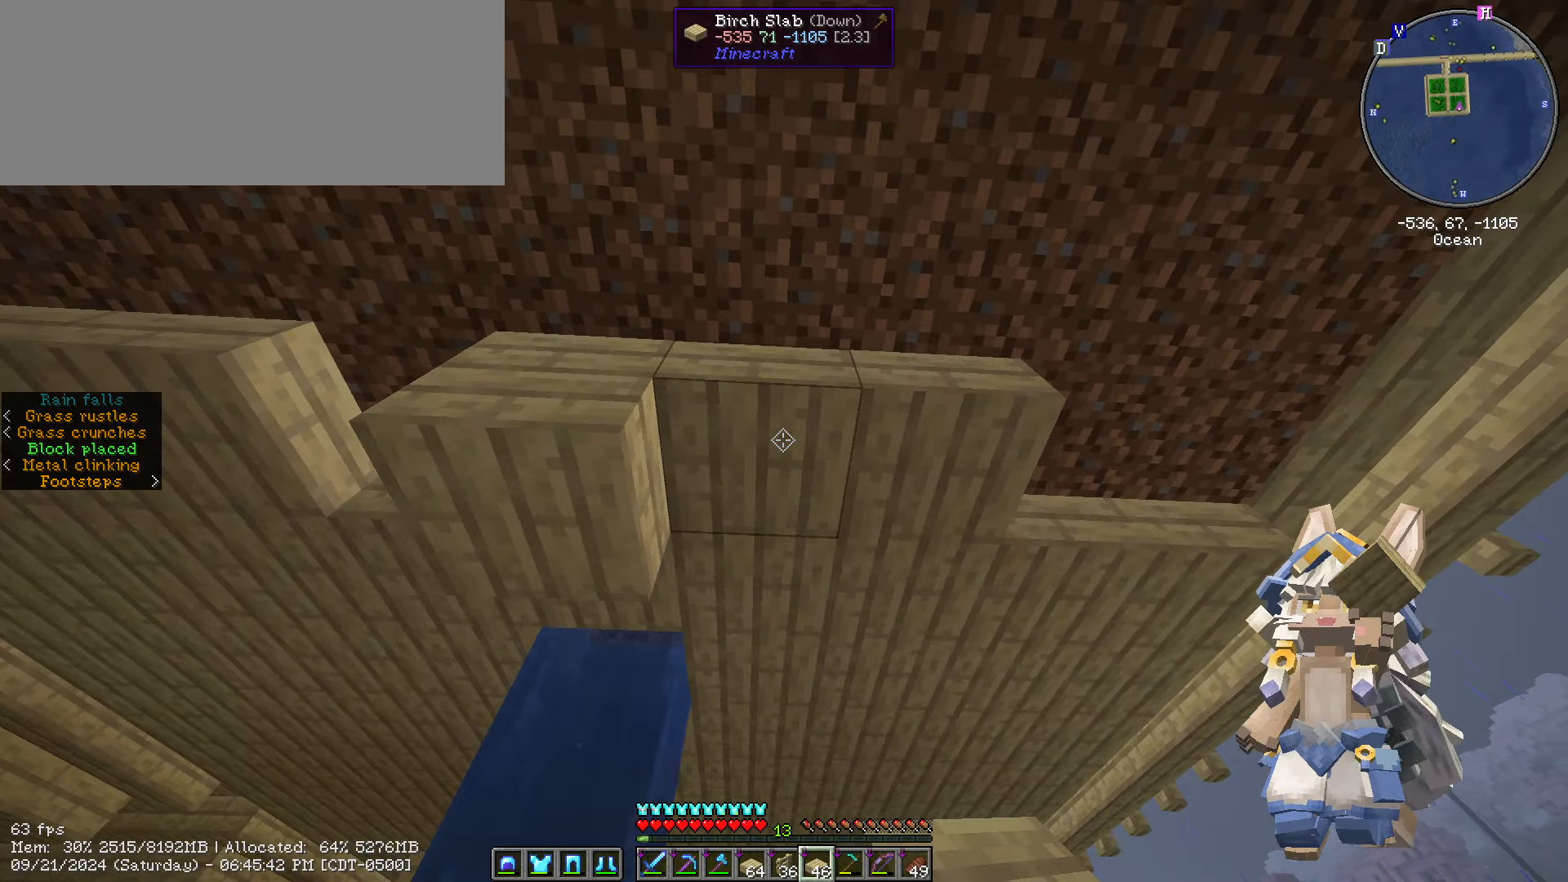
{"keys": [], "mouse": ["right"], "events": [[433, "a", "up"], [500, "mouse_right", "down"]]}
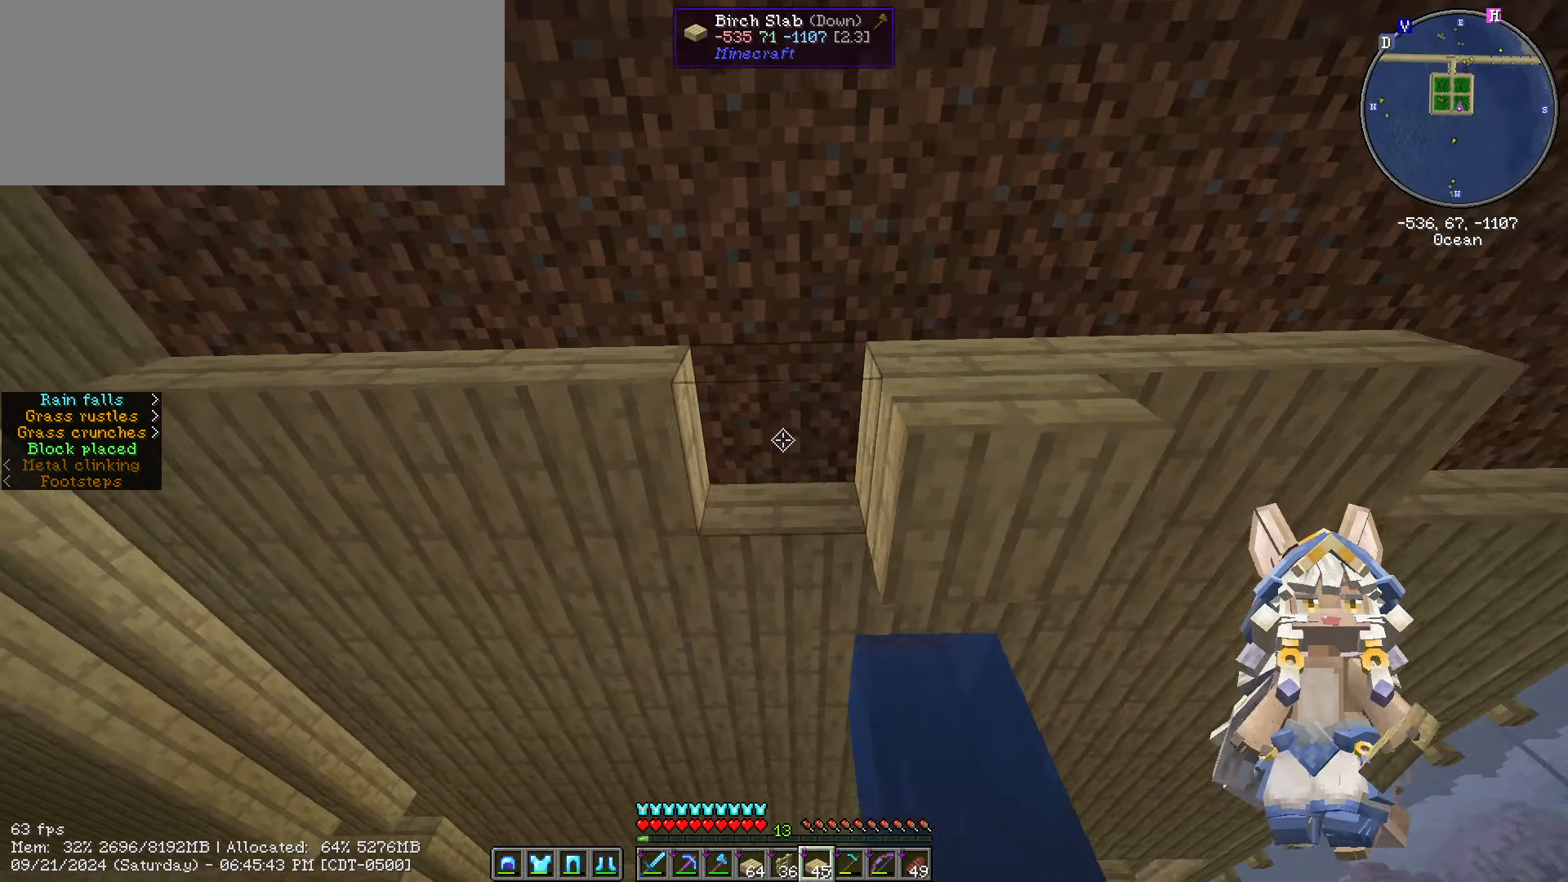
{"keys": [], "mouse": ["left"], "events": [[116, "mouse_right", "up"], [183, "3", "down"], [350, "3", "up"], [366, "mouse_left", "down"]]}
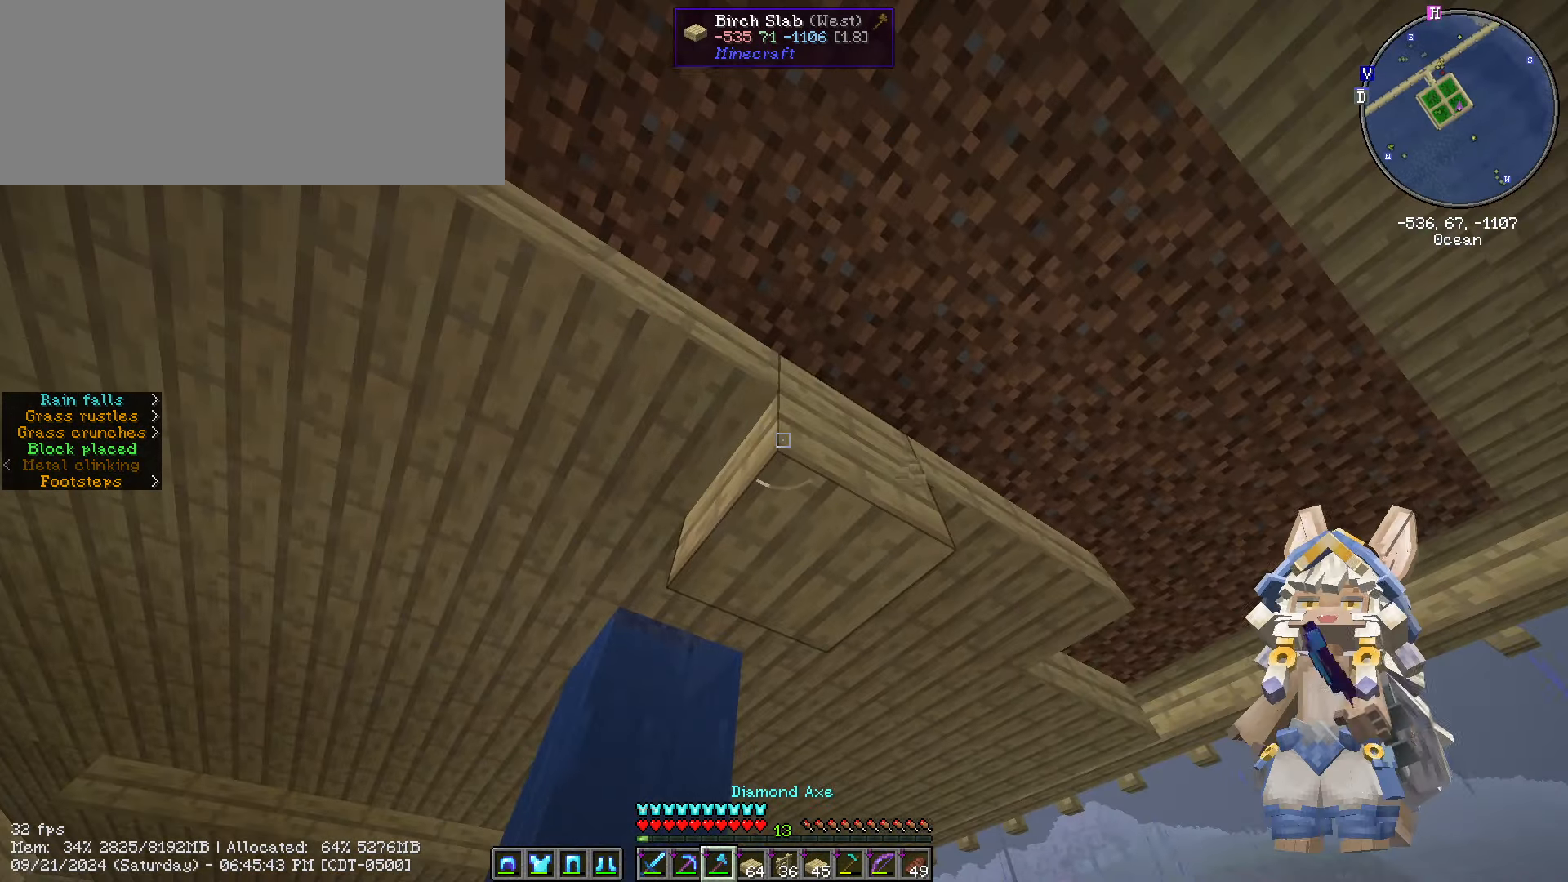
{"keys": [], "mouse": [], "events": [[116, "w", "down"], [266, "d", "down"], [300, "mouse_left", "up"], [350, "d", "up"], [350, "w", "up"]]}
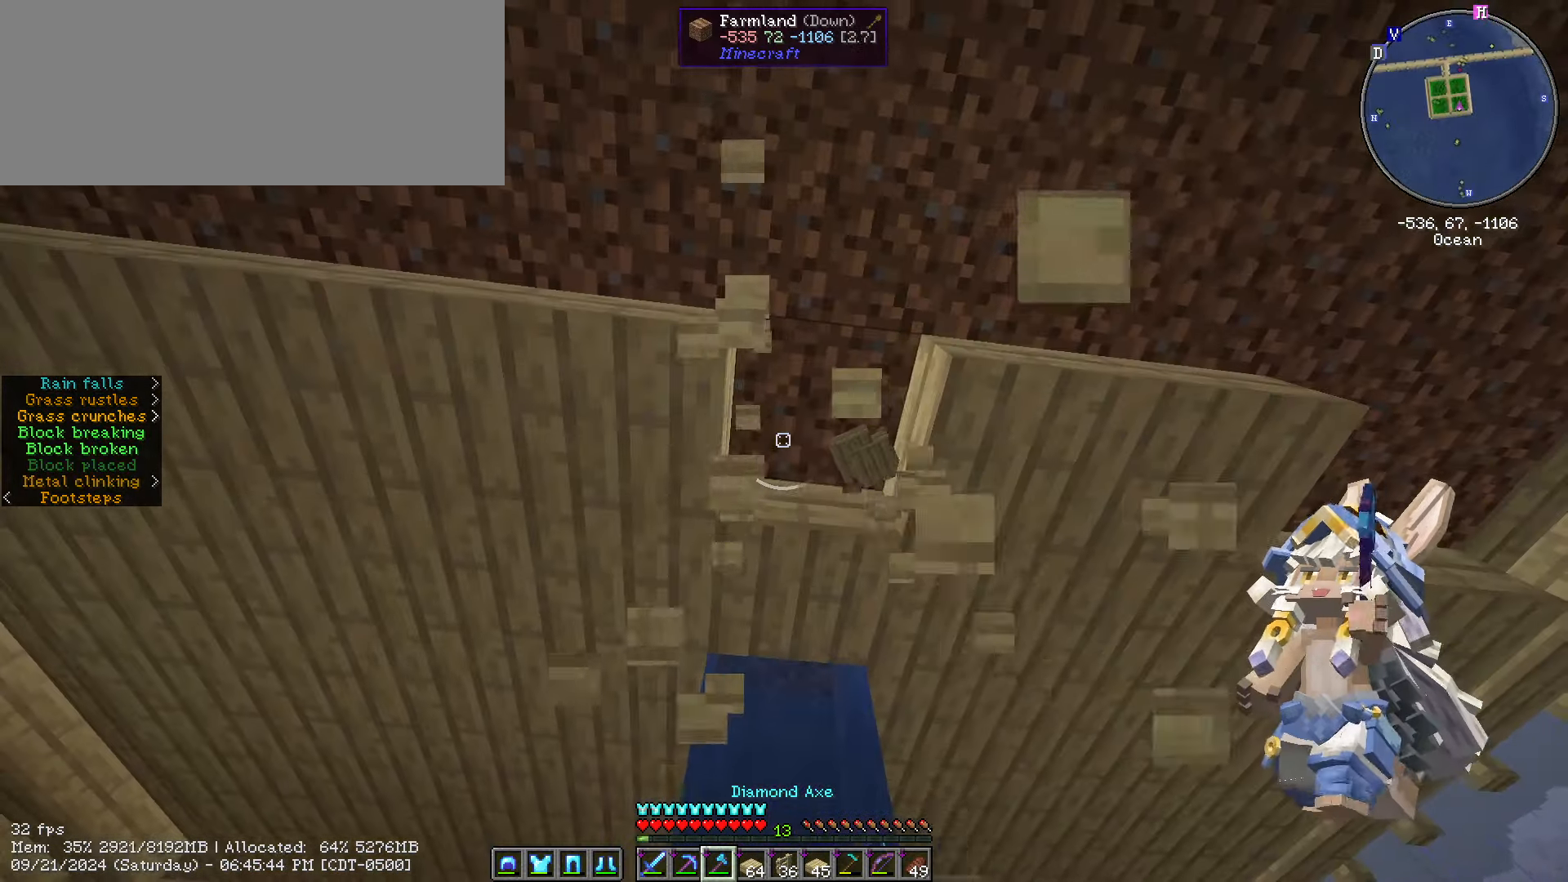
{"keys": [], "mouse": [], "events": [[183, "d", "down"], [216, "d", "up"]]}
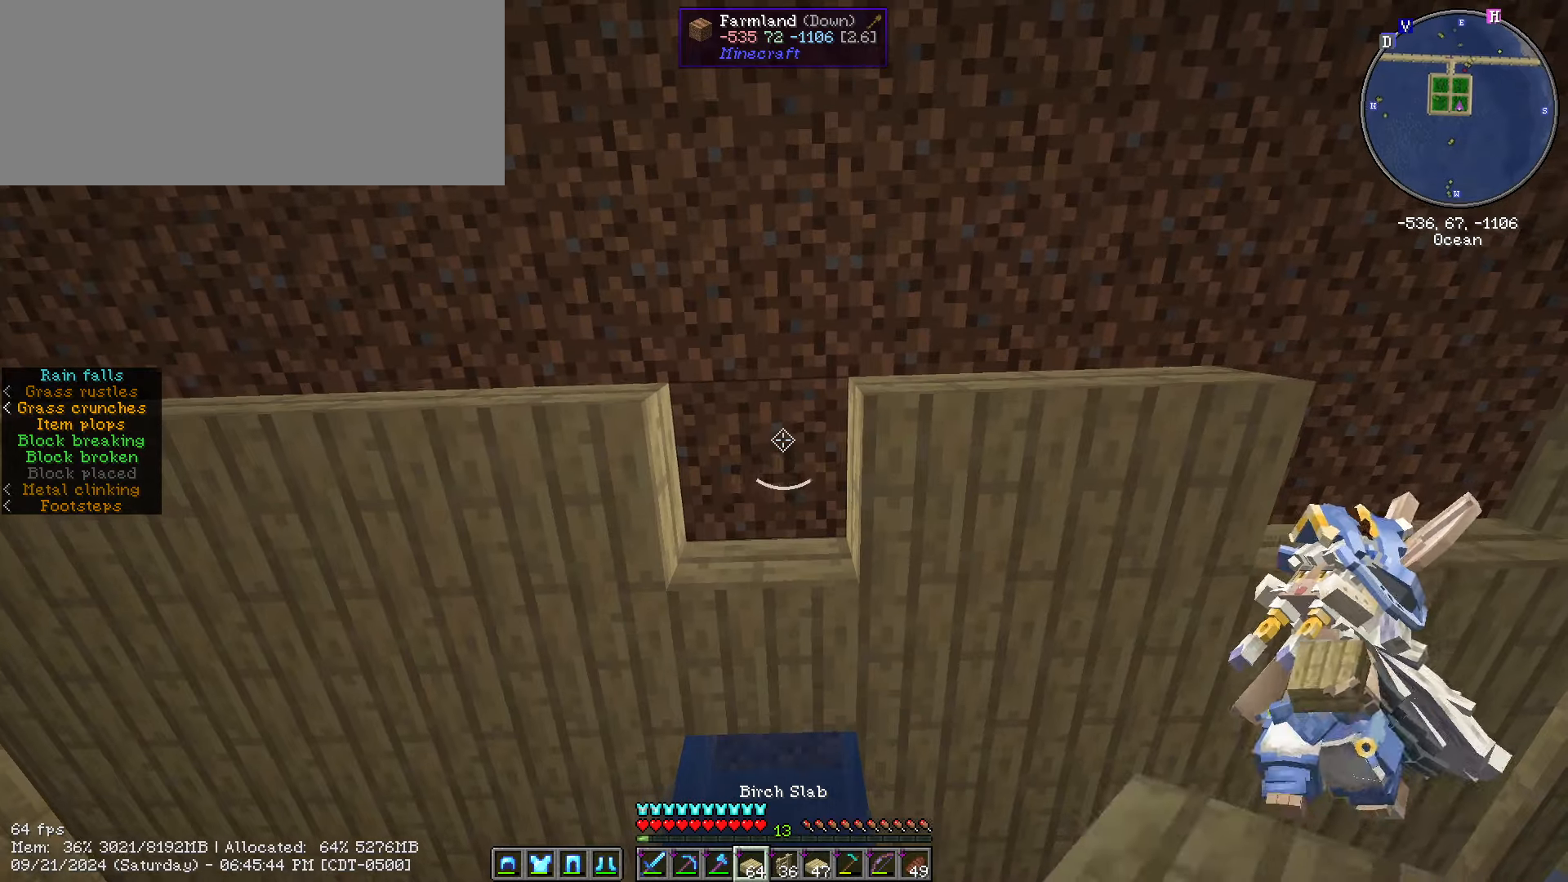
{"keys": [], "mouse": []}
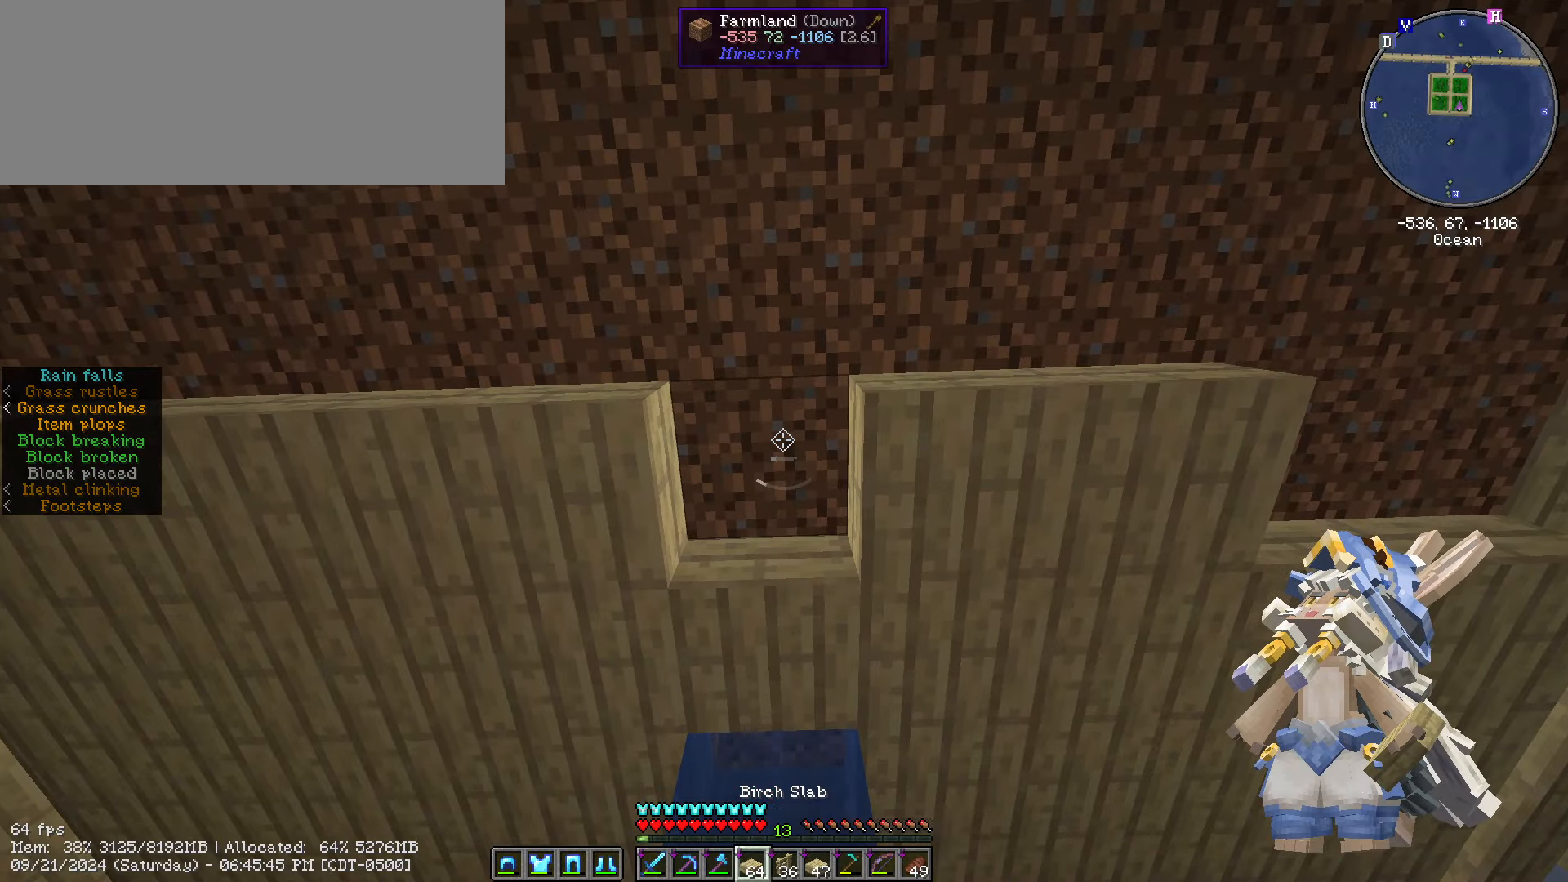
{"keys": ["d"], "mouse": [], "events": [[117, "d", "down"], [117, "mouse_right", "down"], [167, "s", "down"], [200, "mouse_right", "up"], [400, "s", "up"]]}
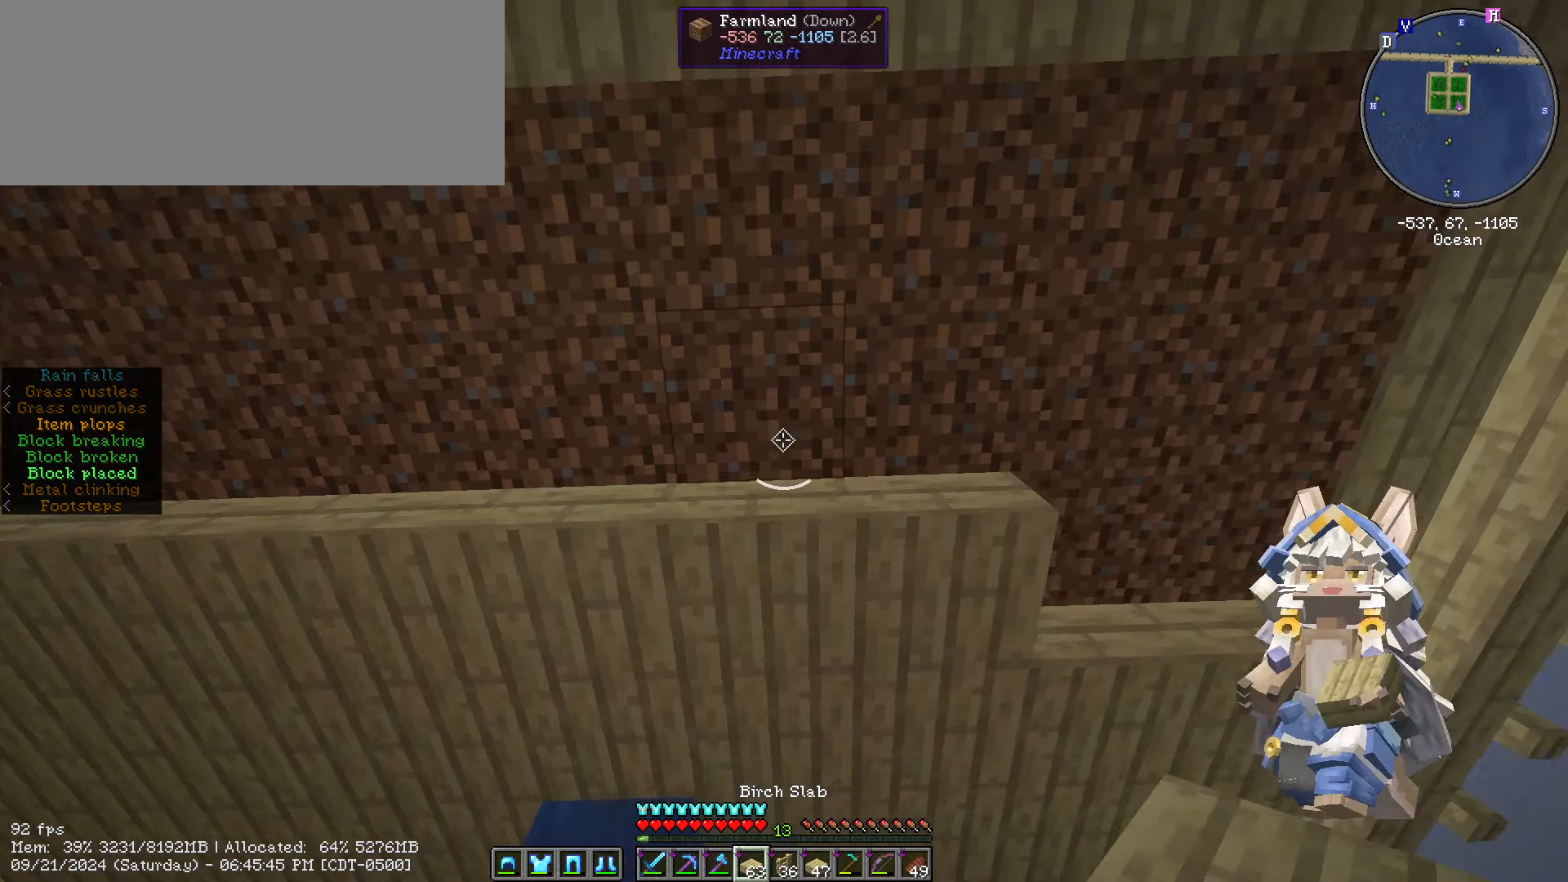
{"keys": ["d"], "mouse": [], "events": [[350, "mouse_right", "down"], [467, "mouse_right", "up"]]}
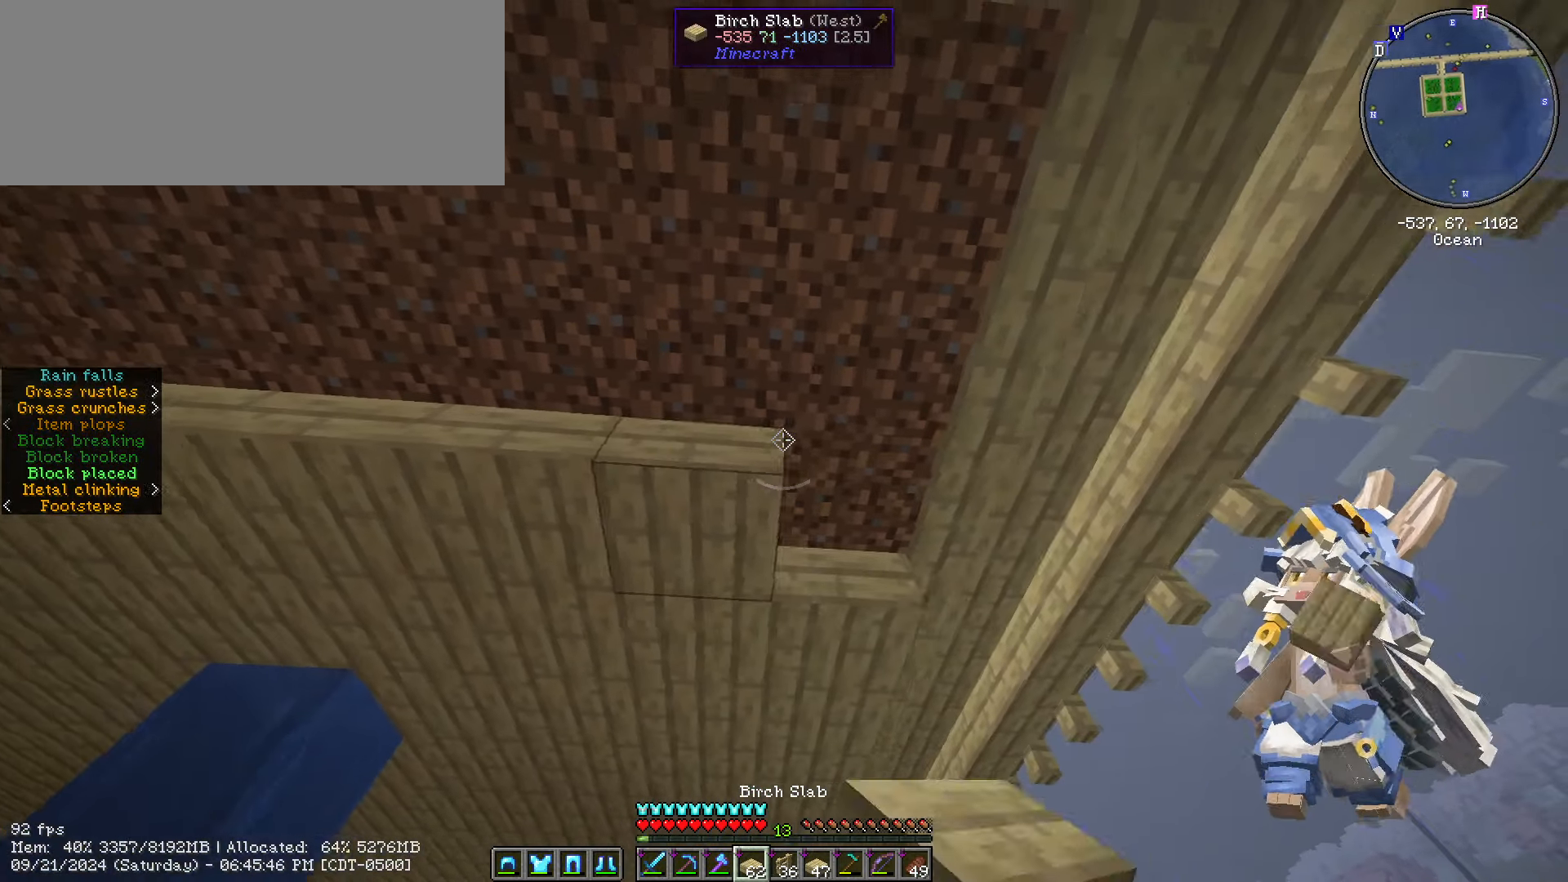
{"keys": ["a"], "mouse": [], "events": [[50, "mouse_right", "down"], [117, "d", "up"], [150, "mouse_right", "up"], [233, "a", "down"], [333, "mouse_right", "down"], [433, "mouse_right", "up"]]}
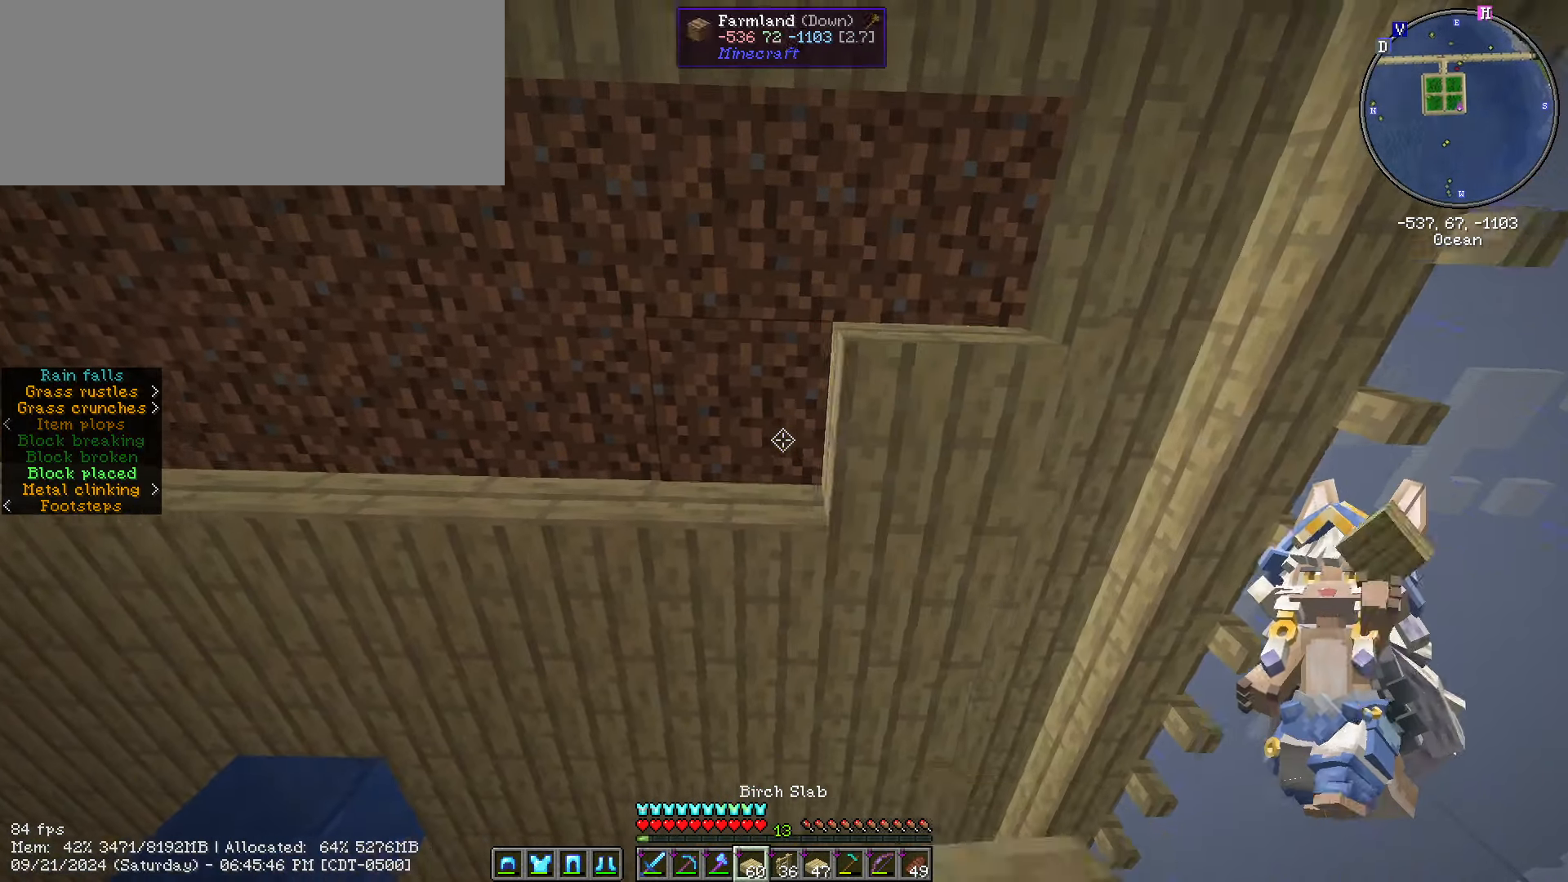
{"keys": ["a"], "mouse": [], "events": [[33, "mouse_right", "down"], [117, "mouse_right", "up"], [250, "mouse_right", "down"], [350, "mouse_right", "up"]]}
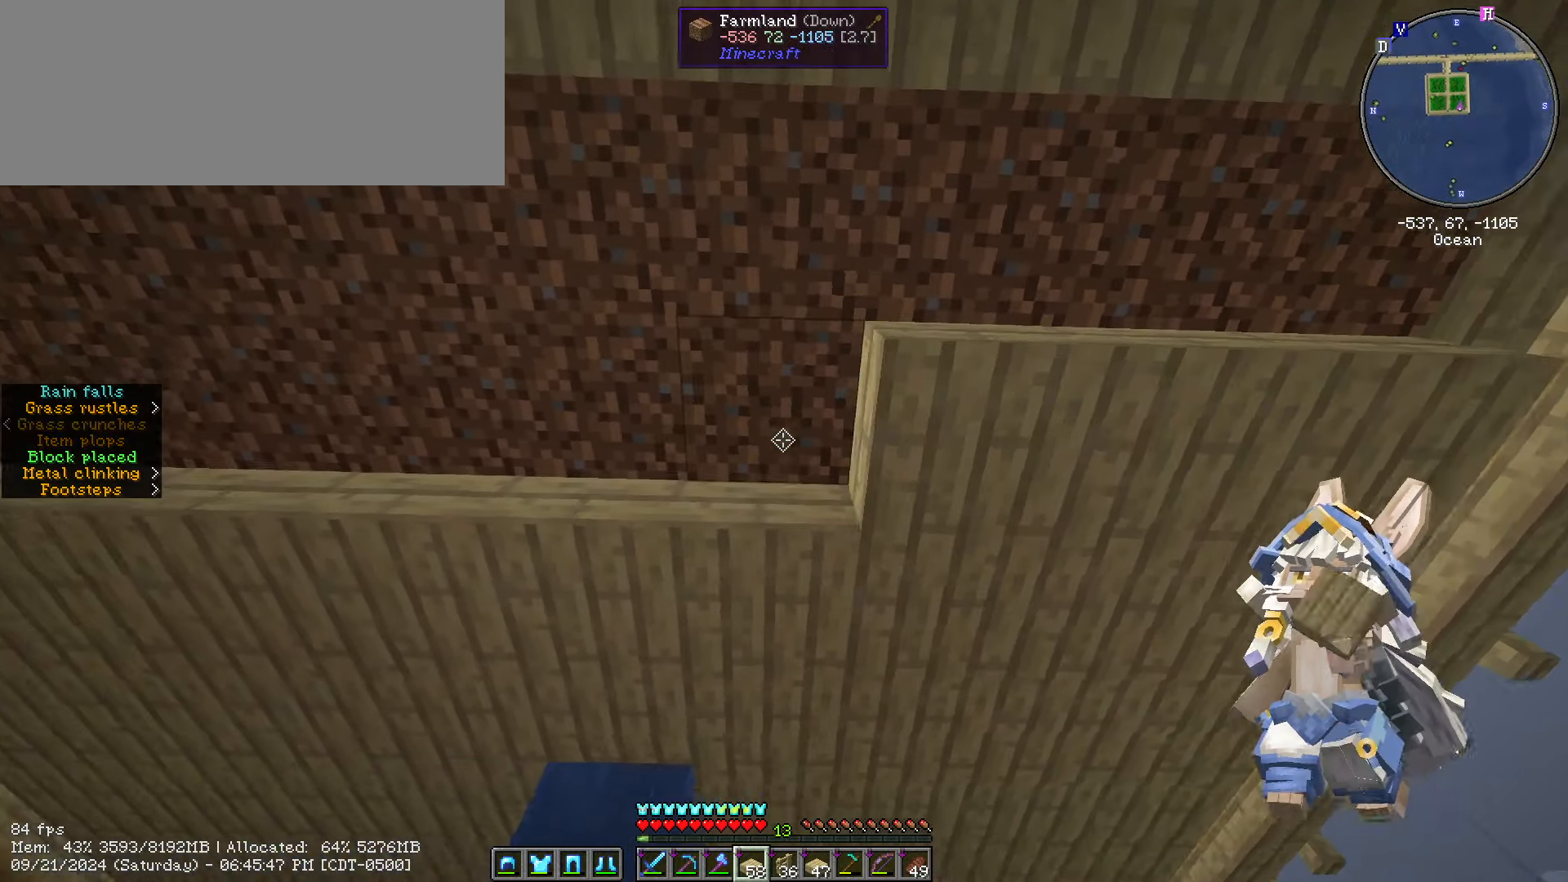
{"keys": ["a"], "mouse": [], "events": [[133, "mouse_right", "down"], [233, "mouse_right", "up"], [317, "mouse_right", "down"], [417, "mouse_right", "up"]]}
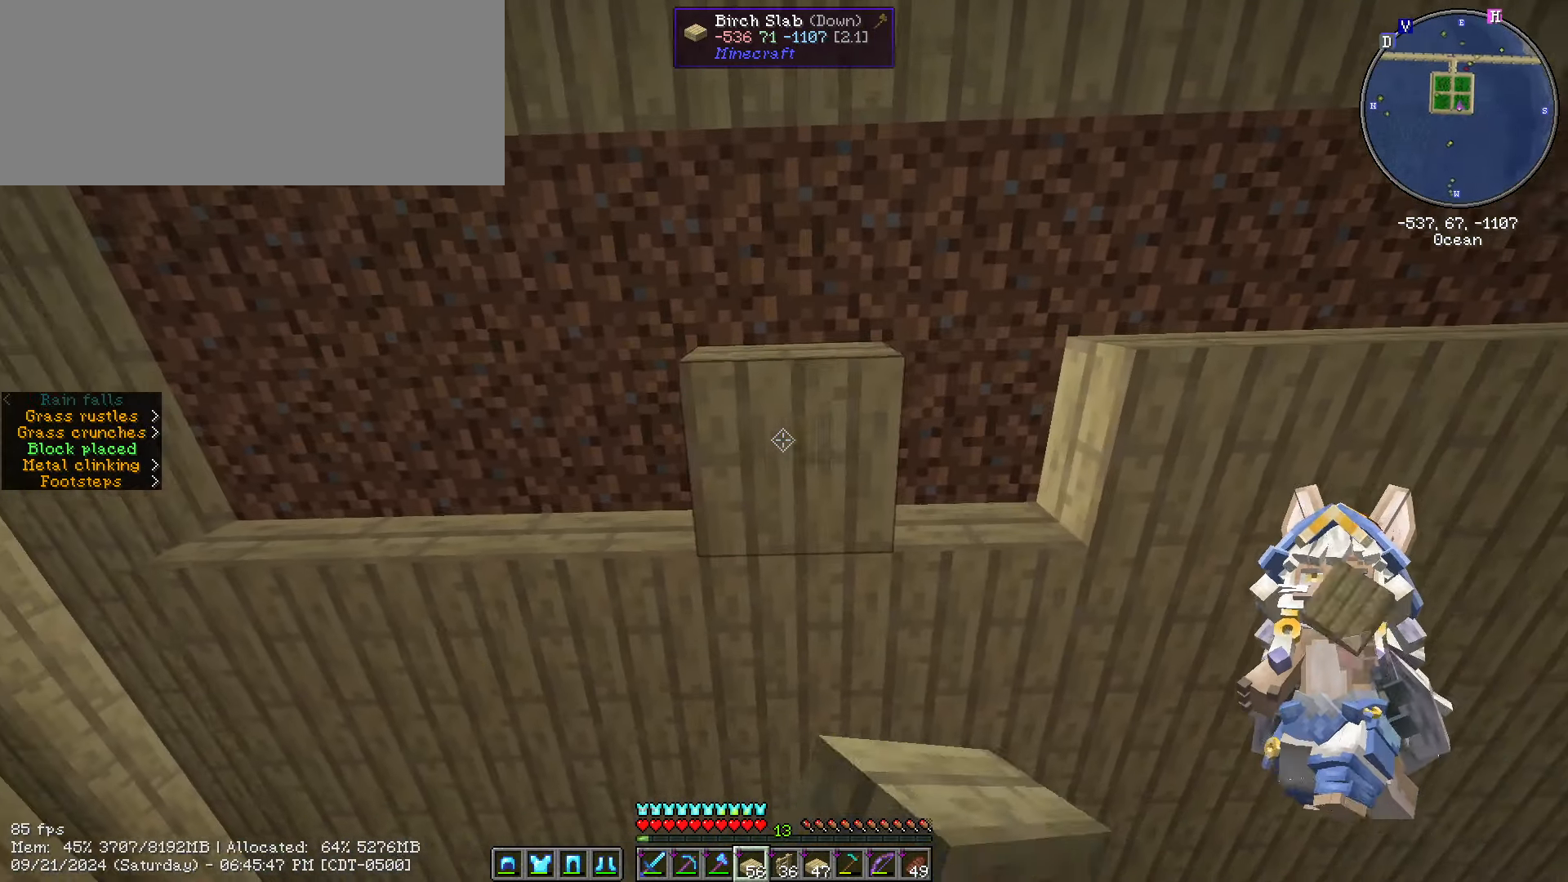
{"keys": ["a"], "mouse": [], "events": [[50, "mouse_right", "down"], [150, "mouse_right", "up"], [333, "mouse_right", "down"], [433, "mouse_right", "up"]]}
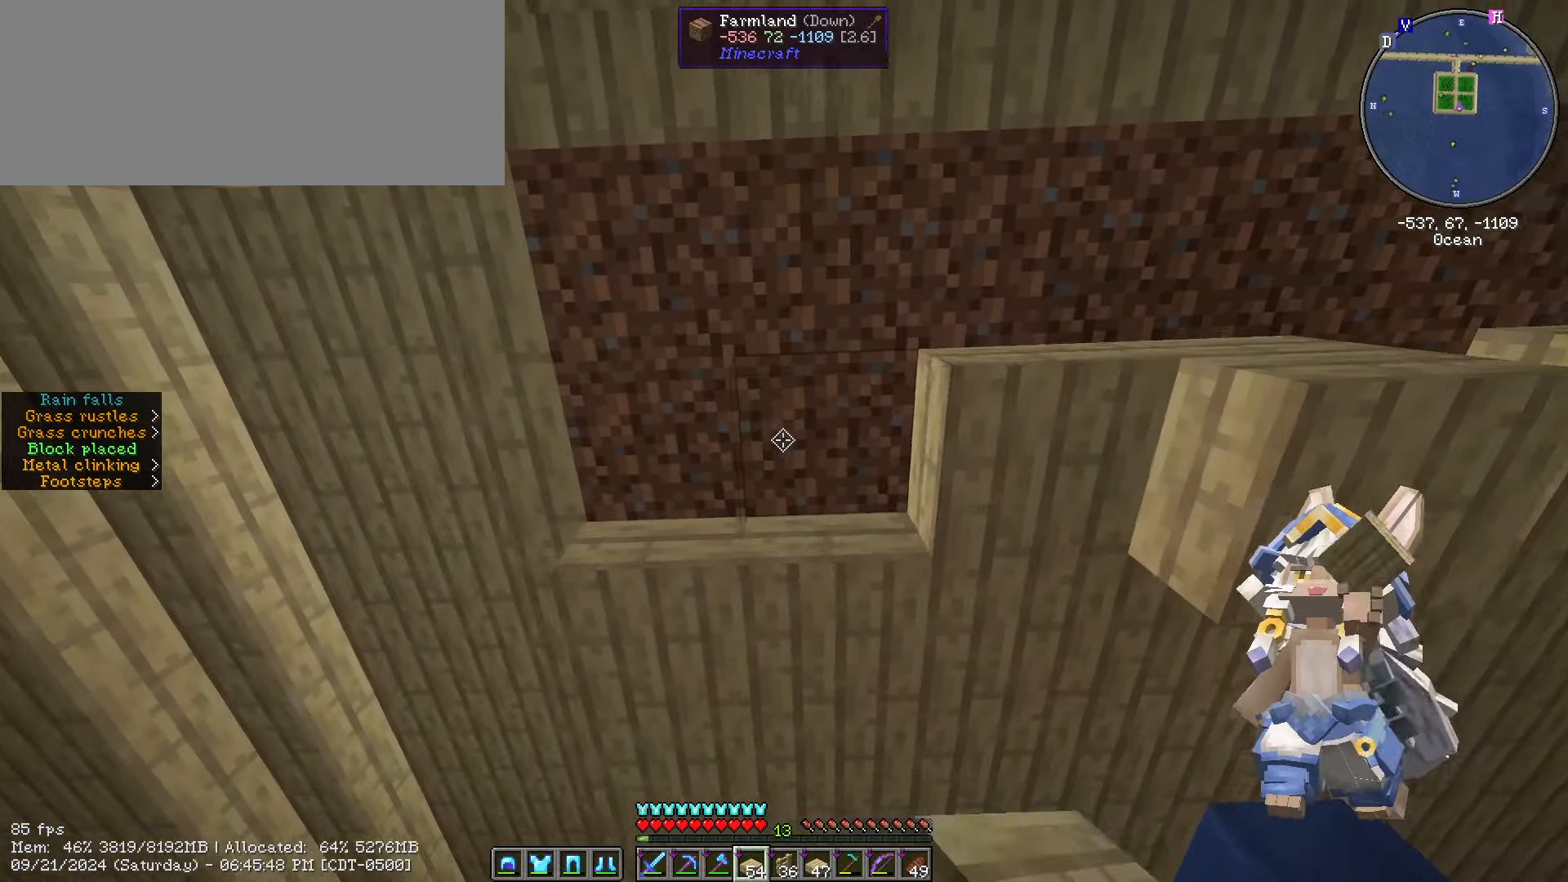
{"keys": ["s"], "mouse": [], "events": [[33, "mouse_right", "down"], [117, "a", "up"], [117, "mouse_right", "up"], [217, "d", "down"], [250, "mouse_right", "down"], [300, "mouse_right", "up"], [400, "d", "up"], [400, "s", "down"]]}
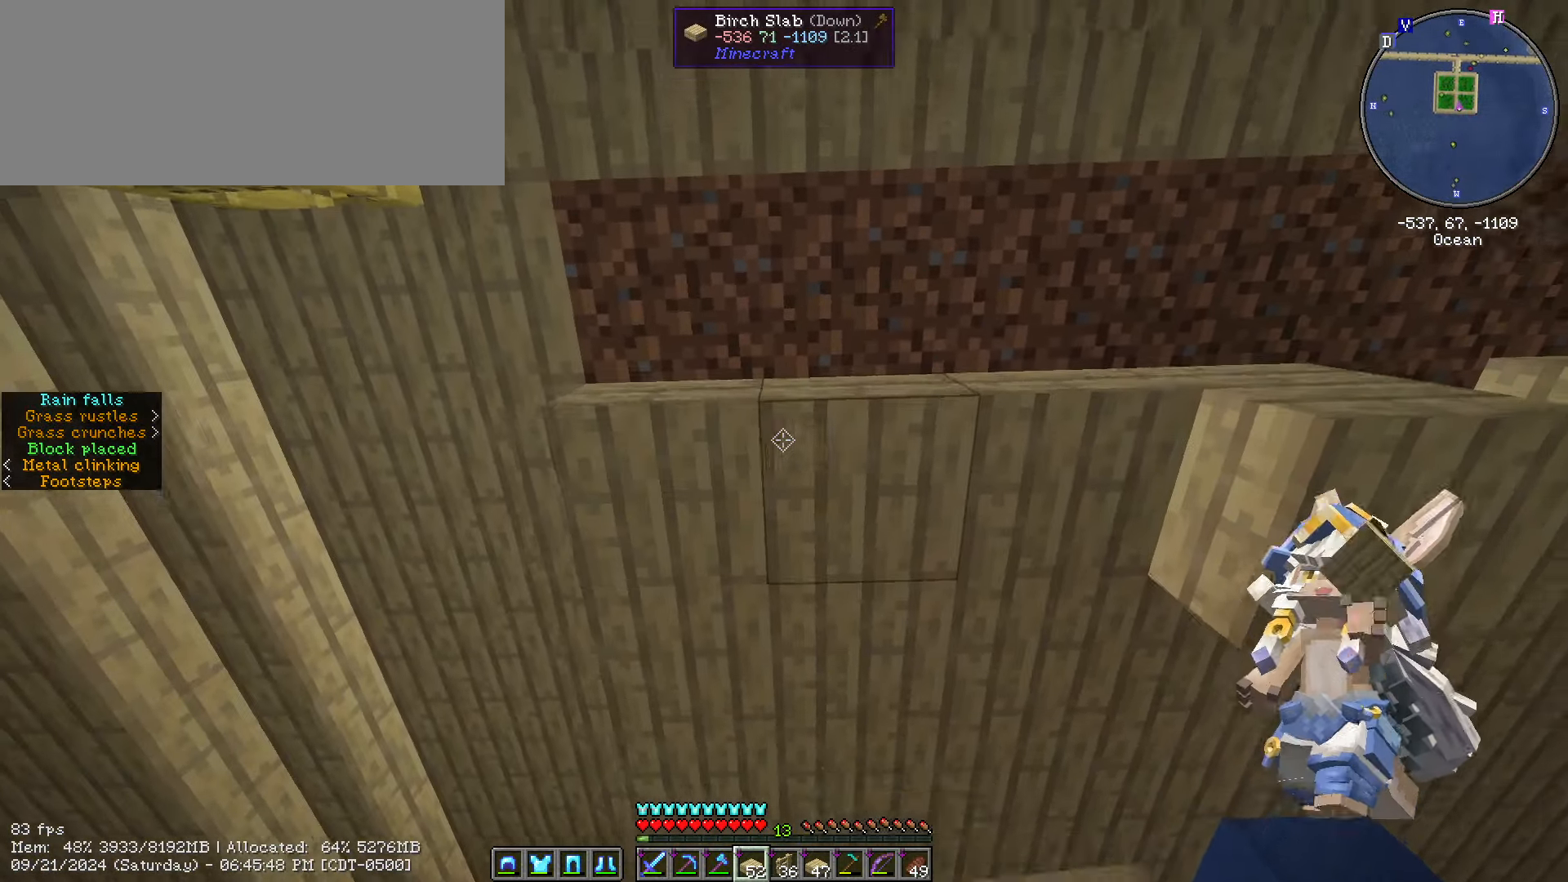
{"keys": ["d"], "mouse": [], "events": [[67, "s", "up"], [267, "a", "down"], [417, "a", "up"], [500, "d", "down"]]}
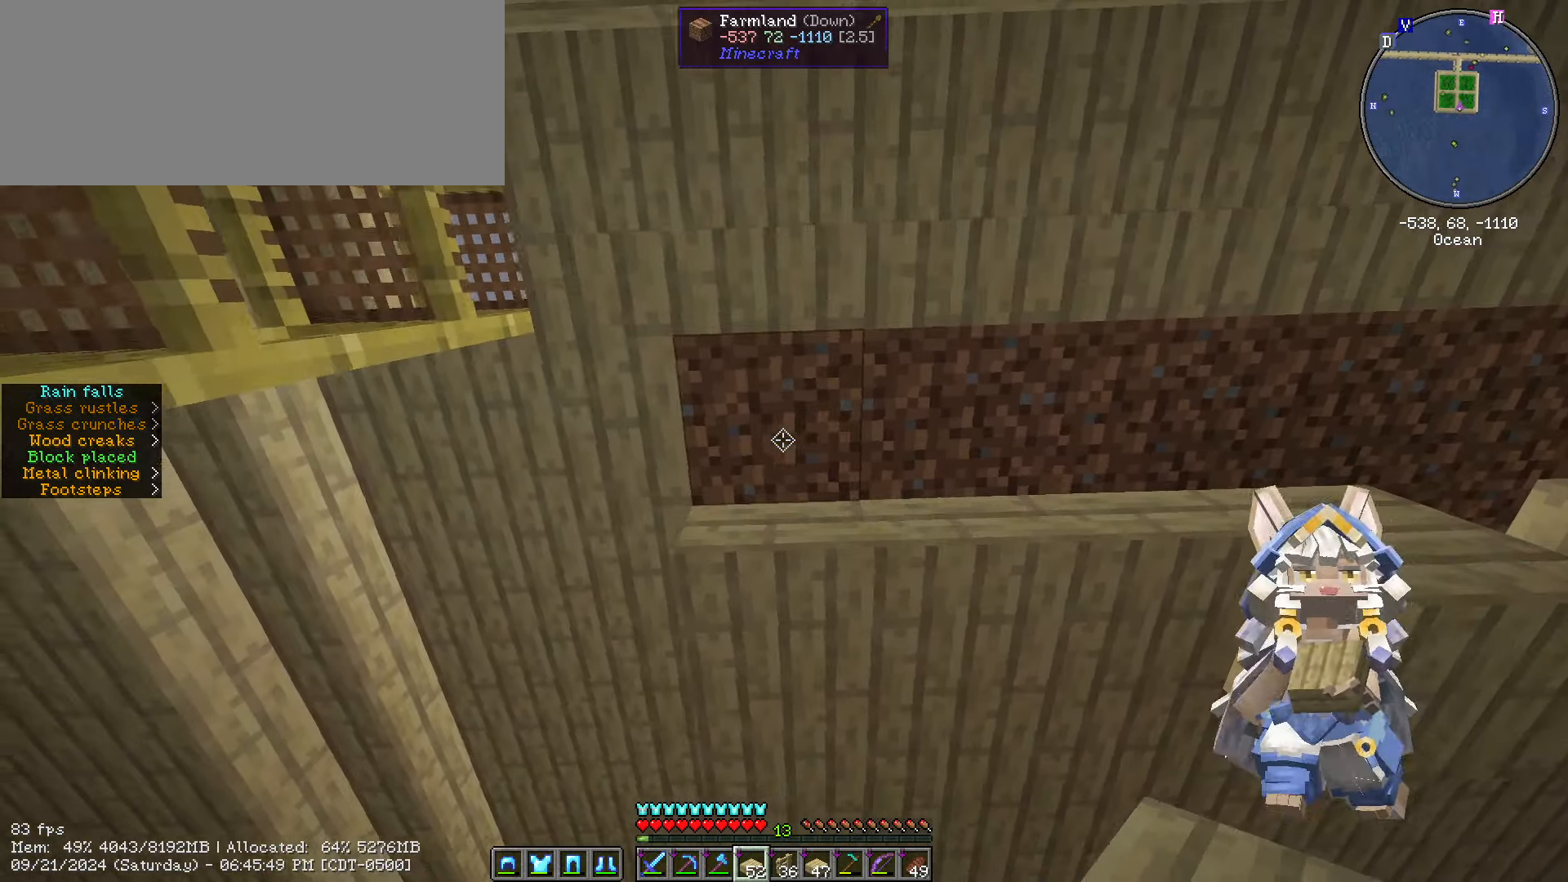
{"keys": ["d"], "mouse": [], "events": [[50, "mouse_right", "down"], [100, "mouse_right", "up"], [334, "mouse_right", "down"], [434, "mouse_right", "up"]]}
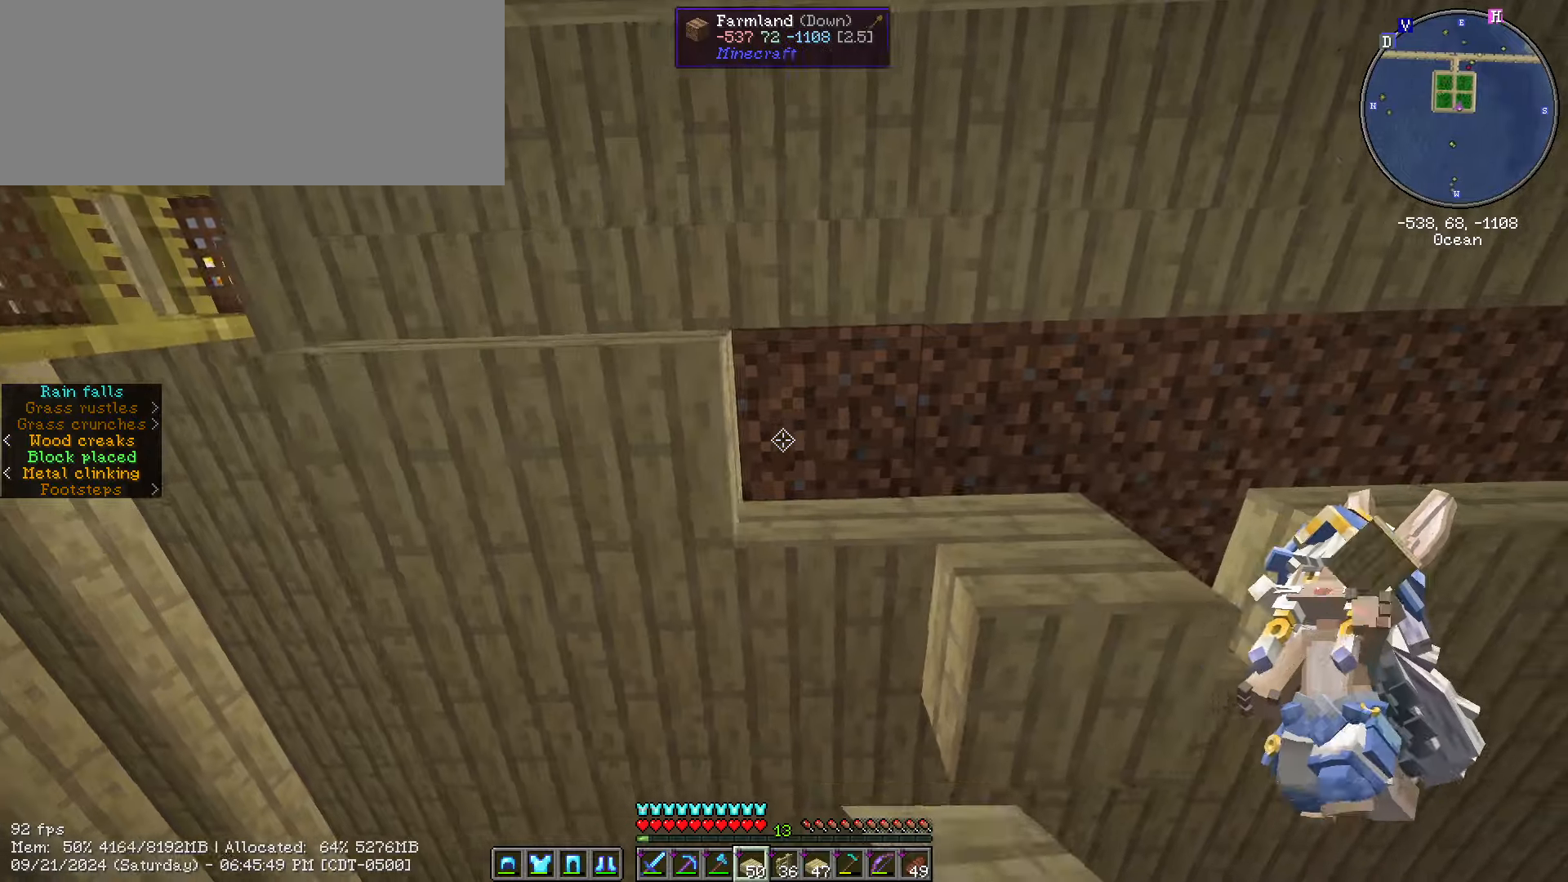
{"keys": [], "mouse": [], "events": [[67, "mouse_right", "down"], [167, "mouse_right", "up"], [300, "mouse_right", "down"], [384, "mouse_right", "up"], [484, "d", "up"]]}
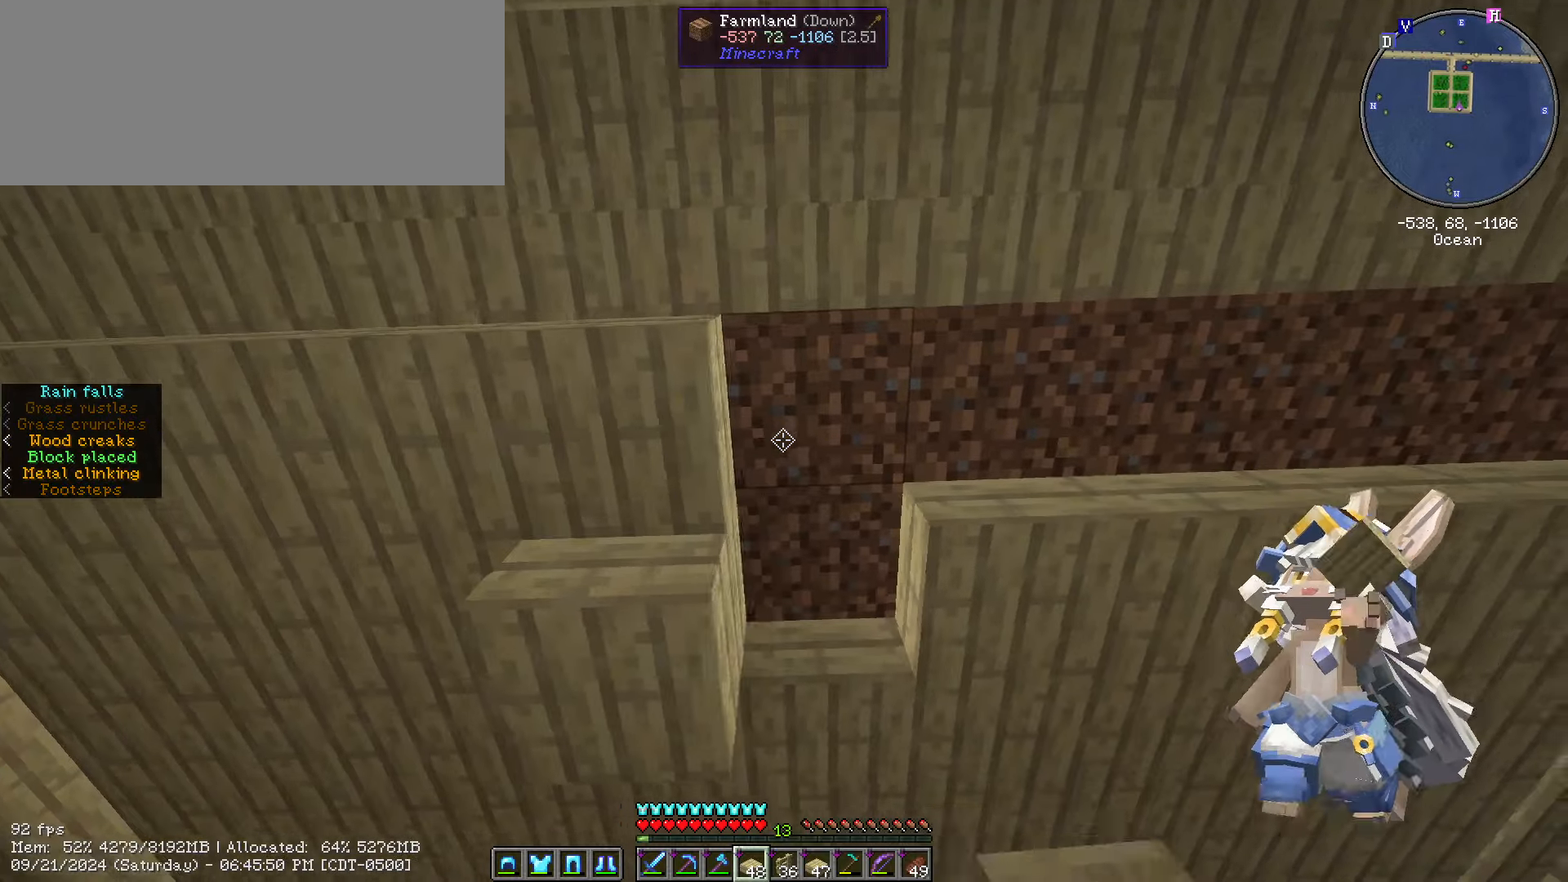
{"keys": ["d"], "mouse": ["right"], "events": [[217, "mouse_right", "down"], [317, "d", "down"], [317, "mouse_right", "up"], [450, "mouse_right", "down"]]}
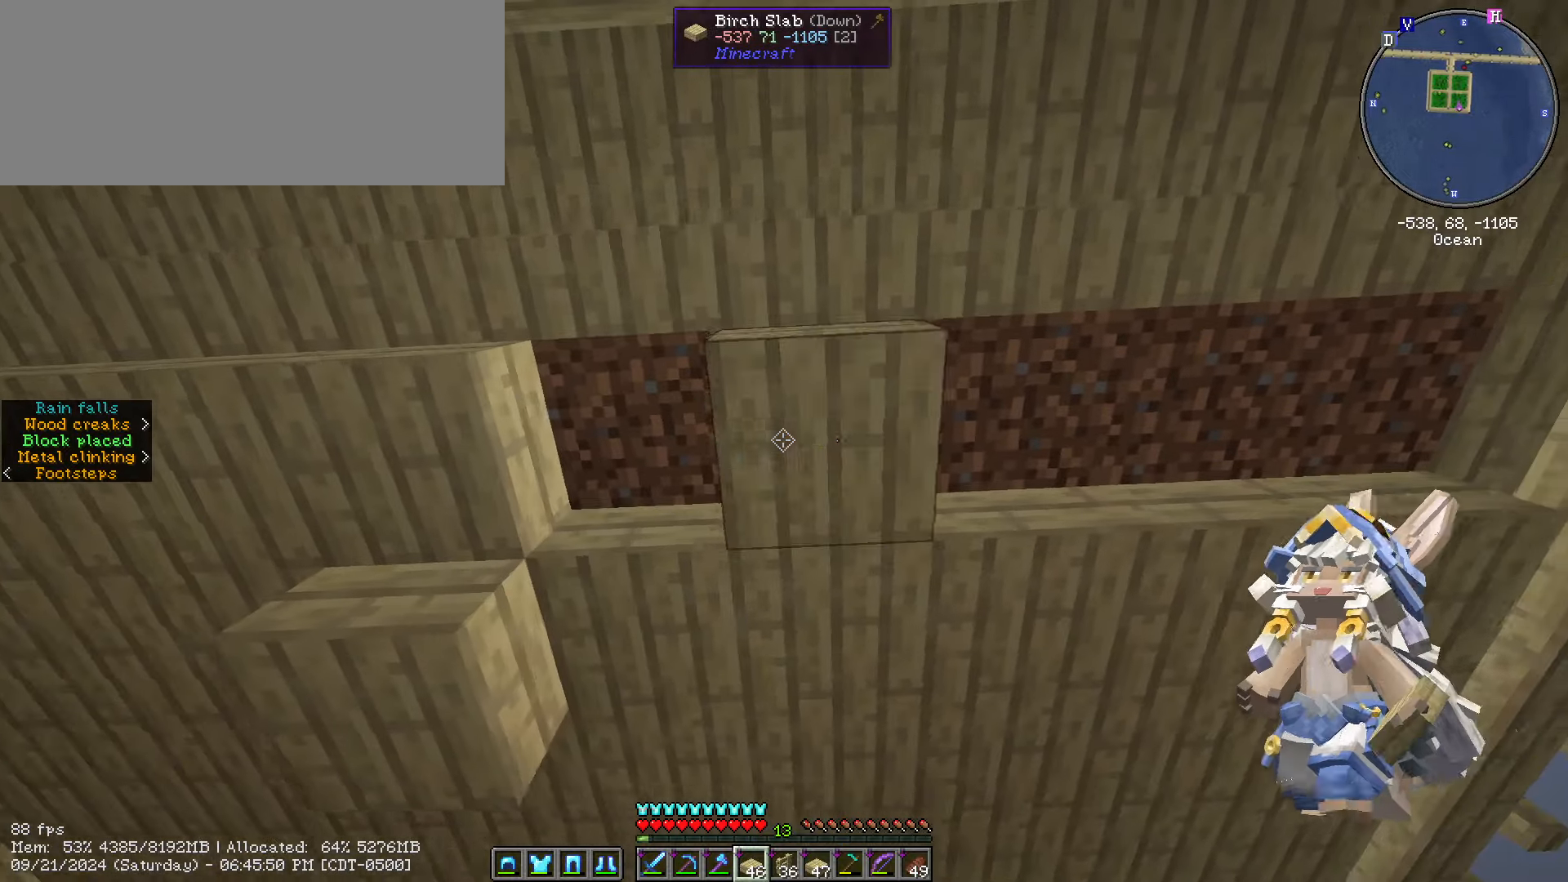
{"keys": ["d"], "mouse": ["right"], "events": [[67, "mouse_right", "up"], [200, "mouse_right", "down"], [250, "mouse_right", "up"], [434, "mouse_right", "down"]]}
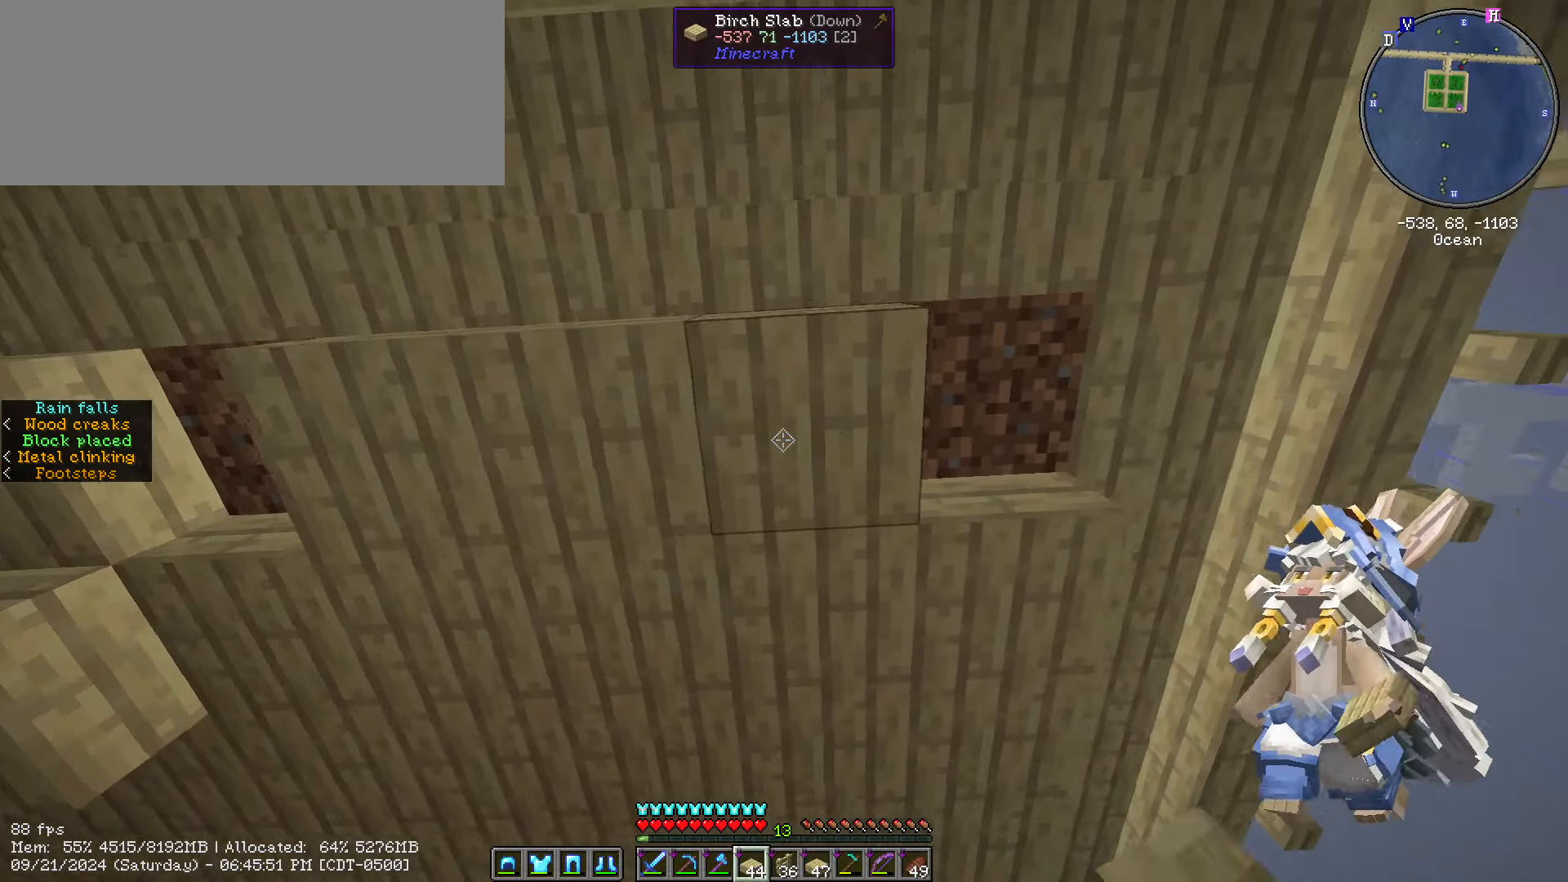
{"keys": ["a"], "mouse": [], "events": [[34, "mouse_right", "up"], [217, "a", "down"], [217, "d", "up"], [217, "mouse_right", "down"], [300, "mouse_right", "up"]]}
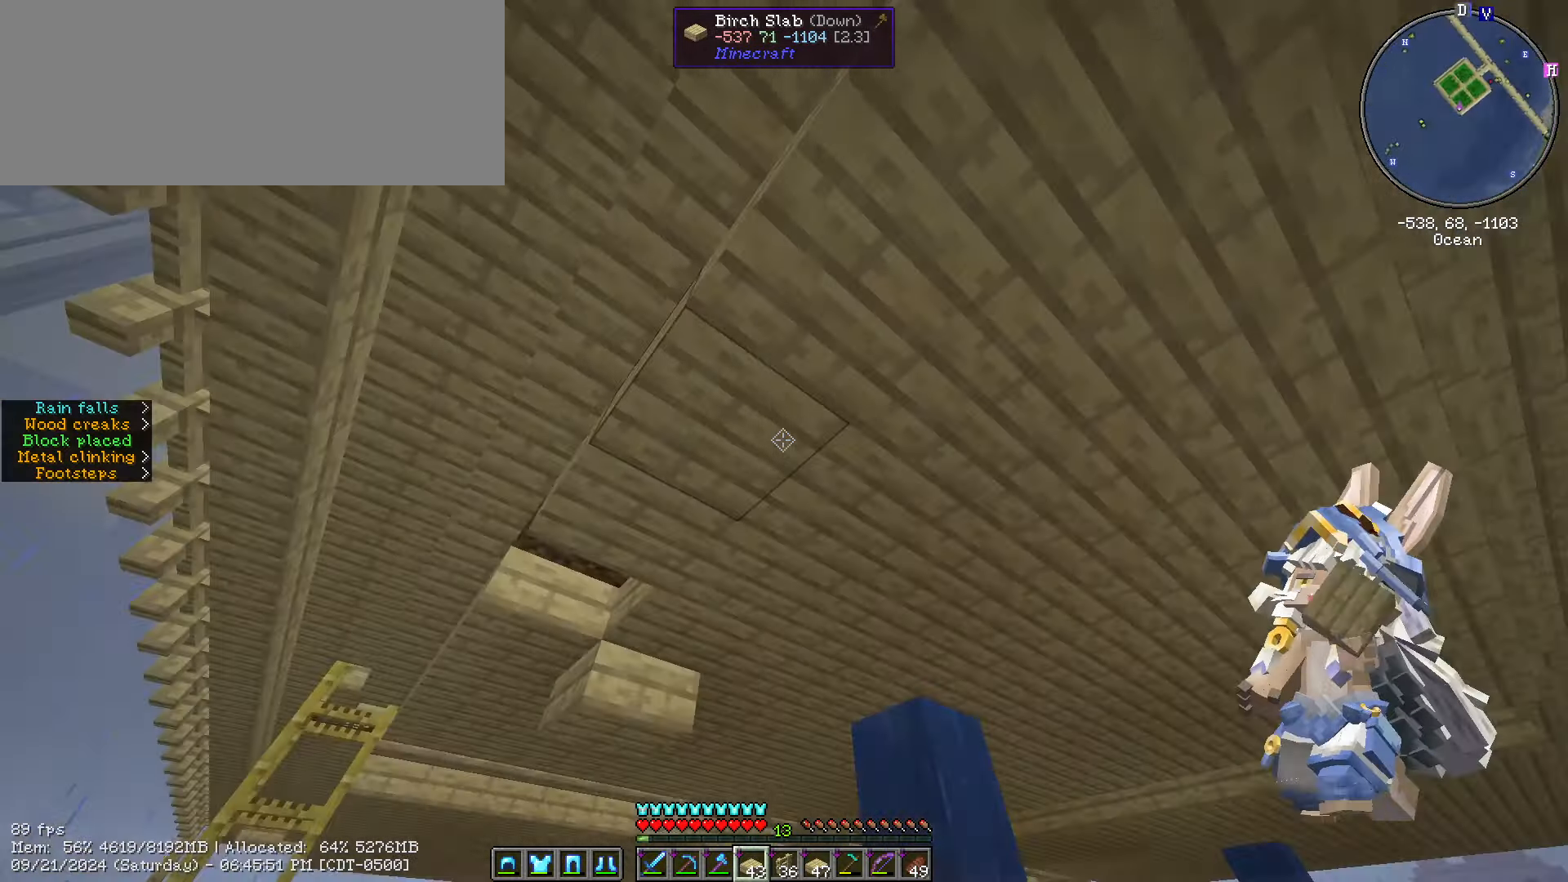
{"keys": [], "mouse": [], "events": [[34, "w", "down"], [184, "a", "up"], [467, "w", "up"]]}
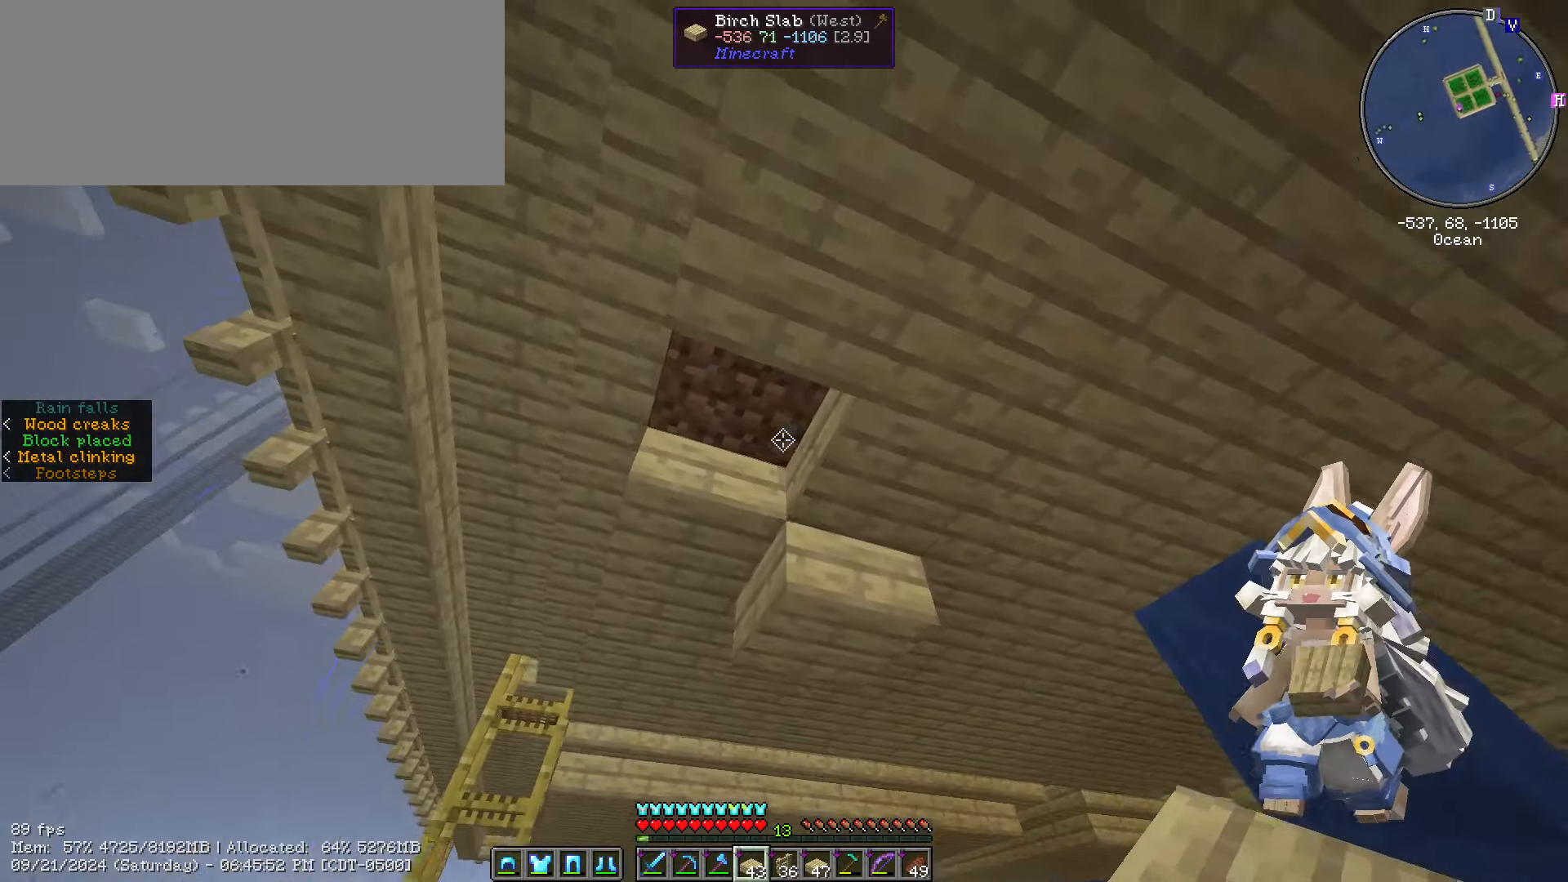
{"keys": [], "mouse": ["left"], "events": [[100, "mouse_right", "down"], [184, "mouse_right", "up"], [234, "3", "down"], [384, "3", "up"], [434, "mouse_left", "down"]]}
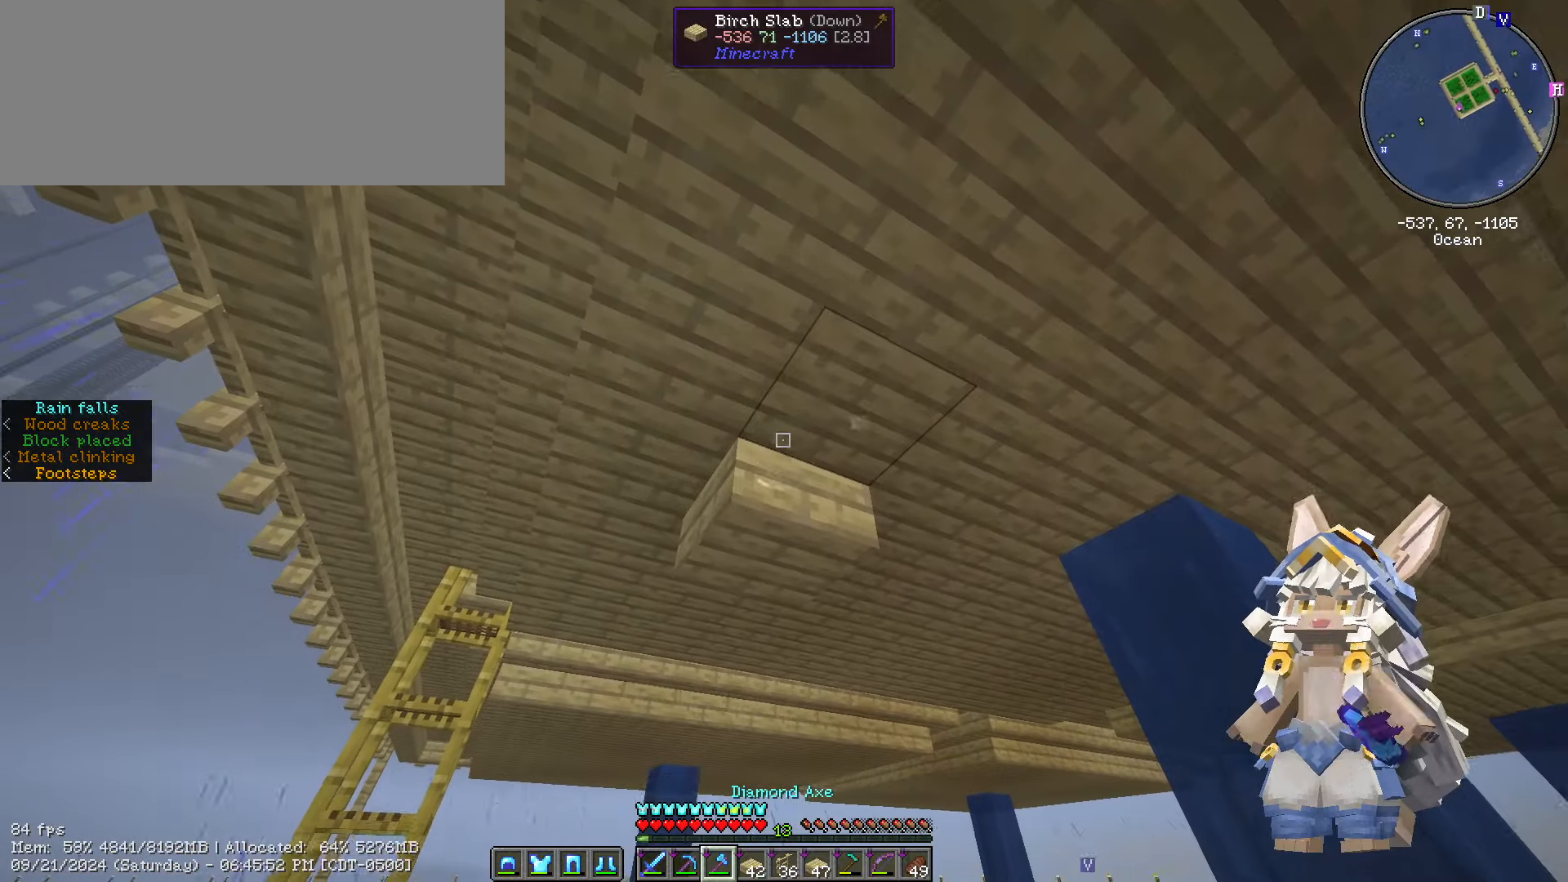
{"keys": ["w"], "mouse": ["left"], "events": [[334, "w", "down"]]}
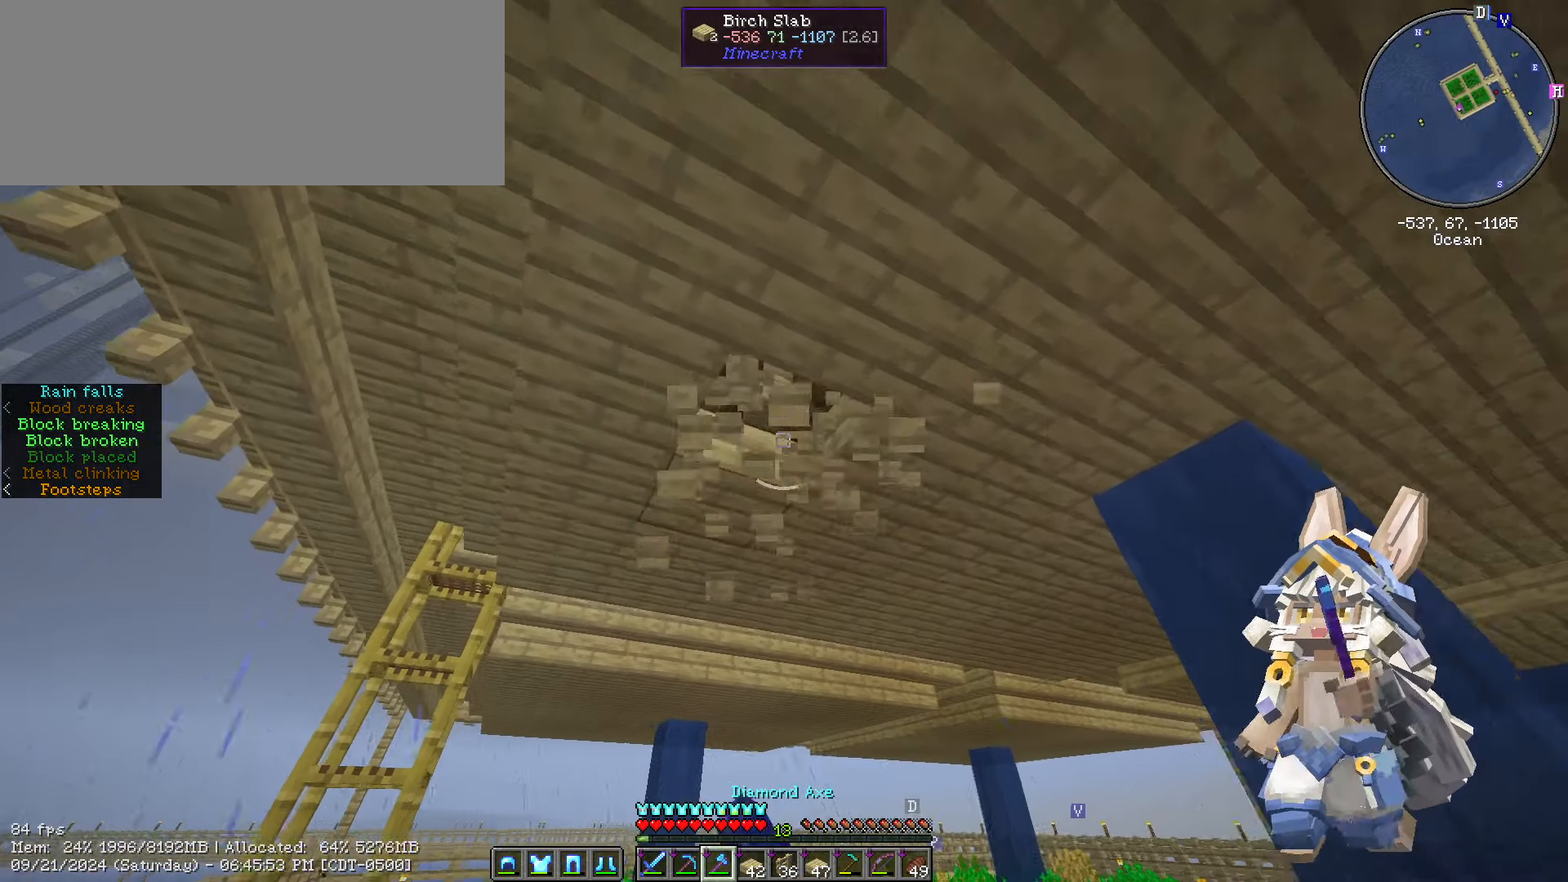
{"keys": ["caps_lock"], "mouse": []}
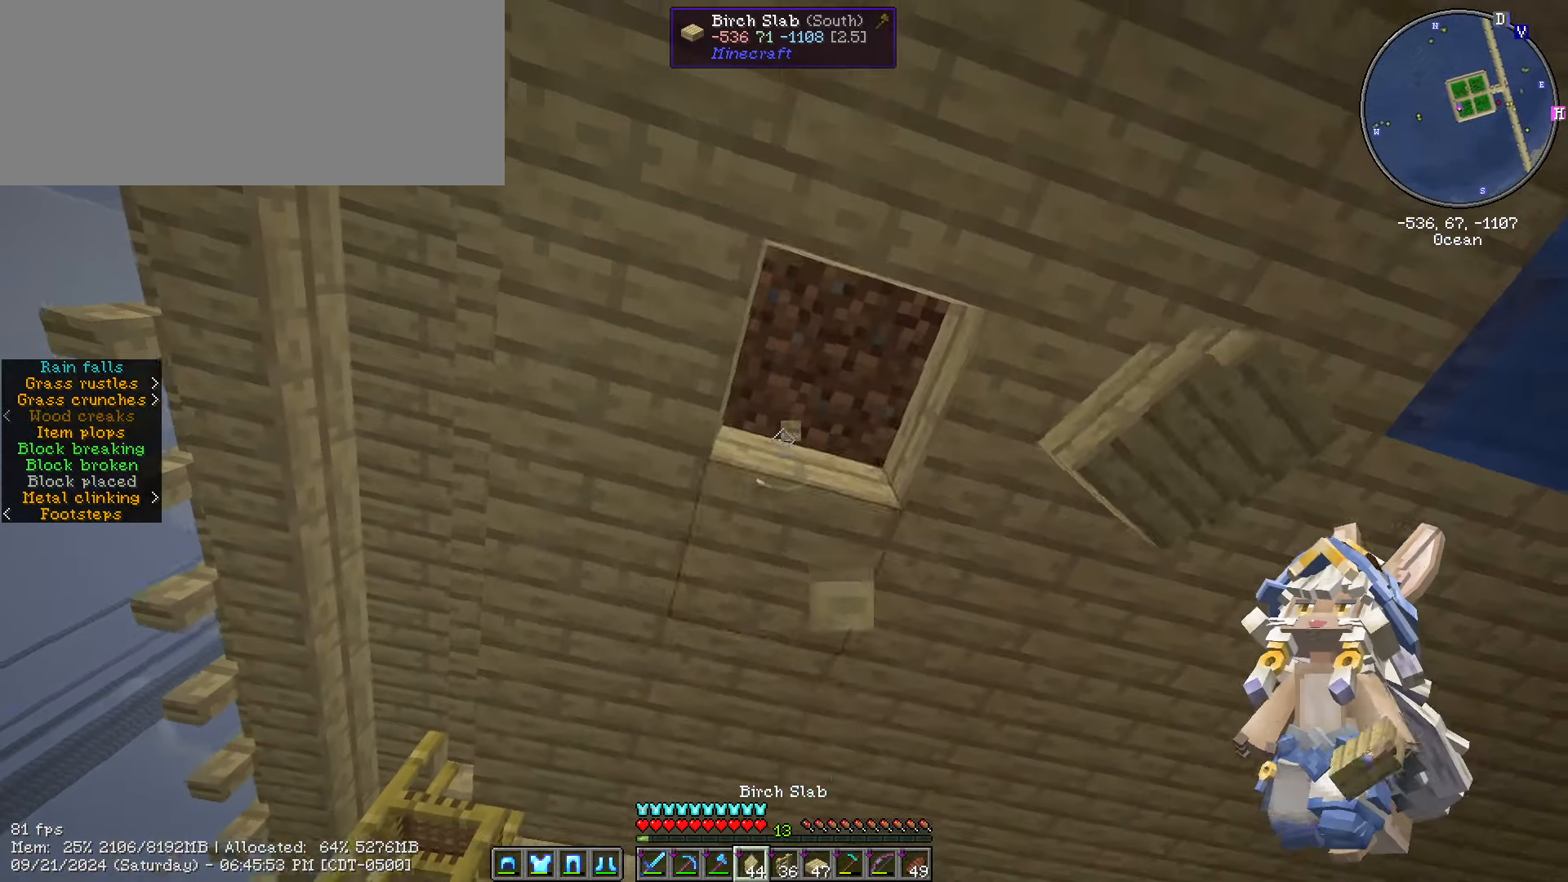
{"keys": ["caps_lock"], "mouse": [], "events": [[150, "caps_lock", "up"], [200, "mouse_right", "down"], [284, "caps_lock", "down"], [284, "mouse_right", "up"], [434, "caps_lock", "up"], [484, "caps_lock", "down"]]}
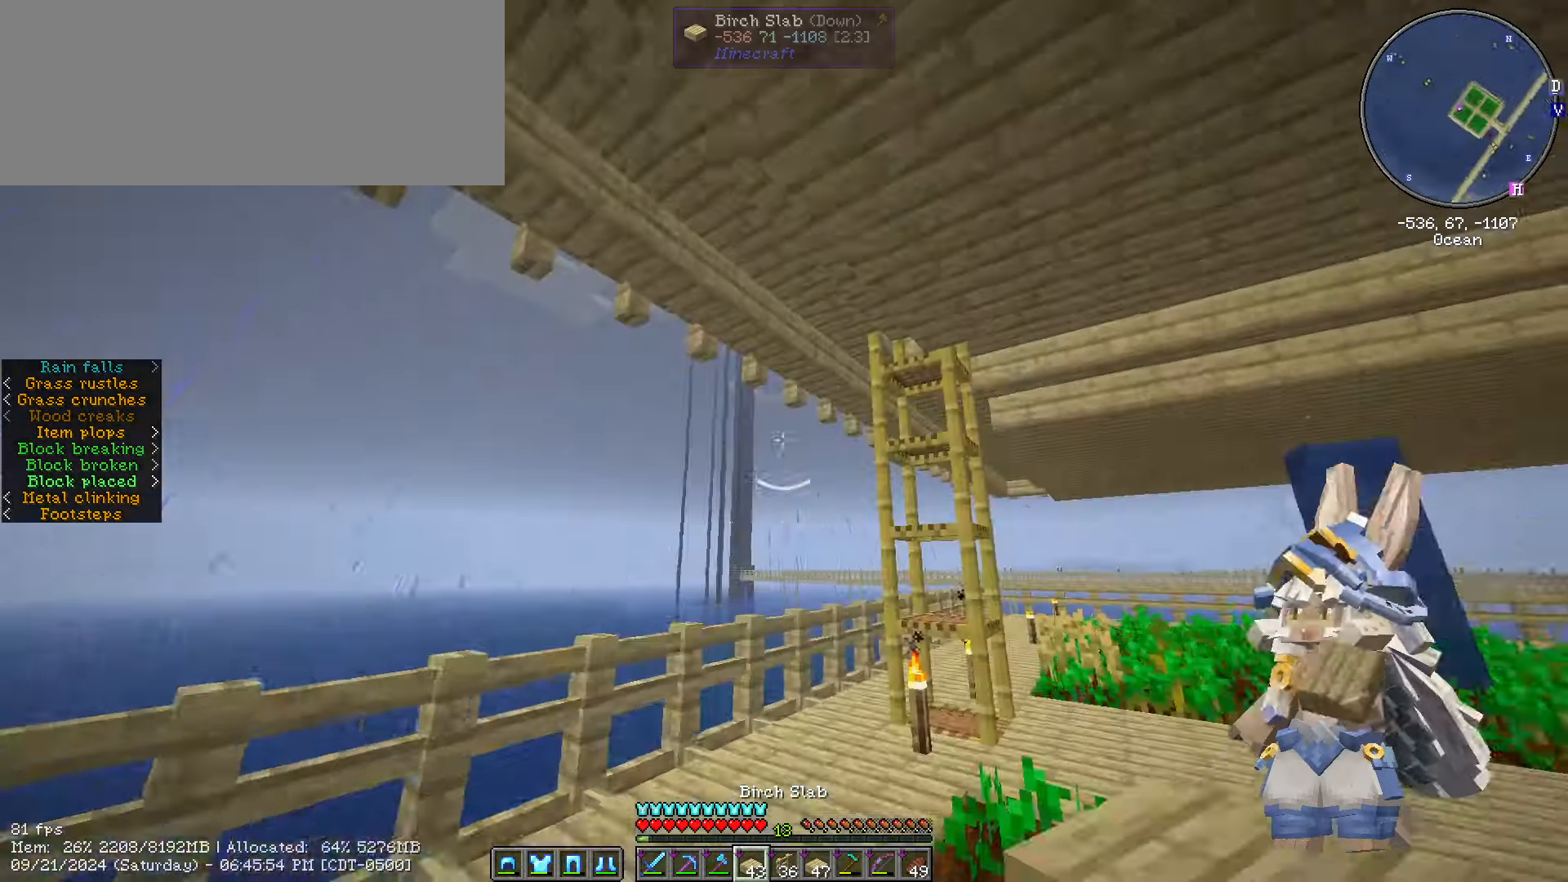
{"keys": ["caps_lock"], "mouse": [], "events": [[167, "caps_lock", "up"], [401, "caps_lock", "down"]]}